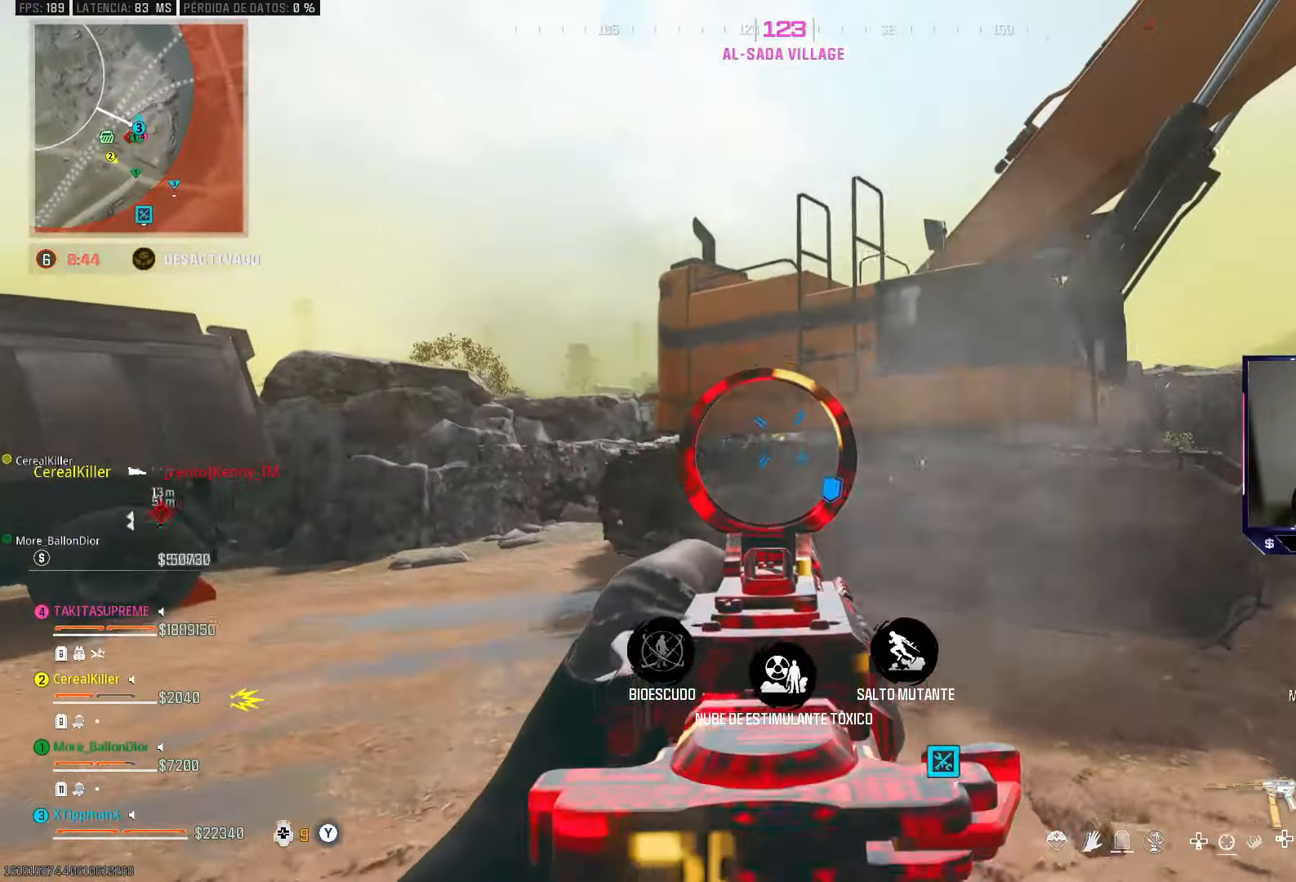
Gameplay with a controller (PlayStation layout); each line is a JSON object with the inputs held at the frame after it. "events" lists button and stick changes between this image and that frame as [ms after this image, input, new state], when the widget could be followed in between.
{"buttons": ["CIRCLE"], "left_stick": "up-left", "right_stick": "right", "events": [[67, "L2", "up"], [83, "R2", "up"], [83, "left_stick", "up-left"], [83, "right_stick", "left"], [300, "right_stick", "right"], [450, "CIRCLE", "down"]]}
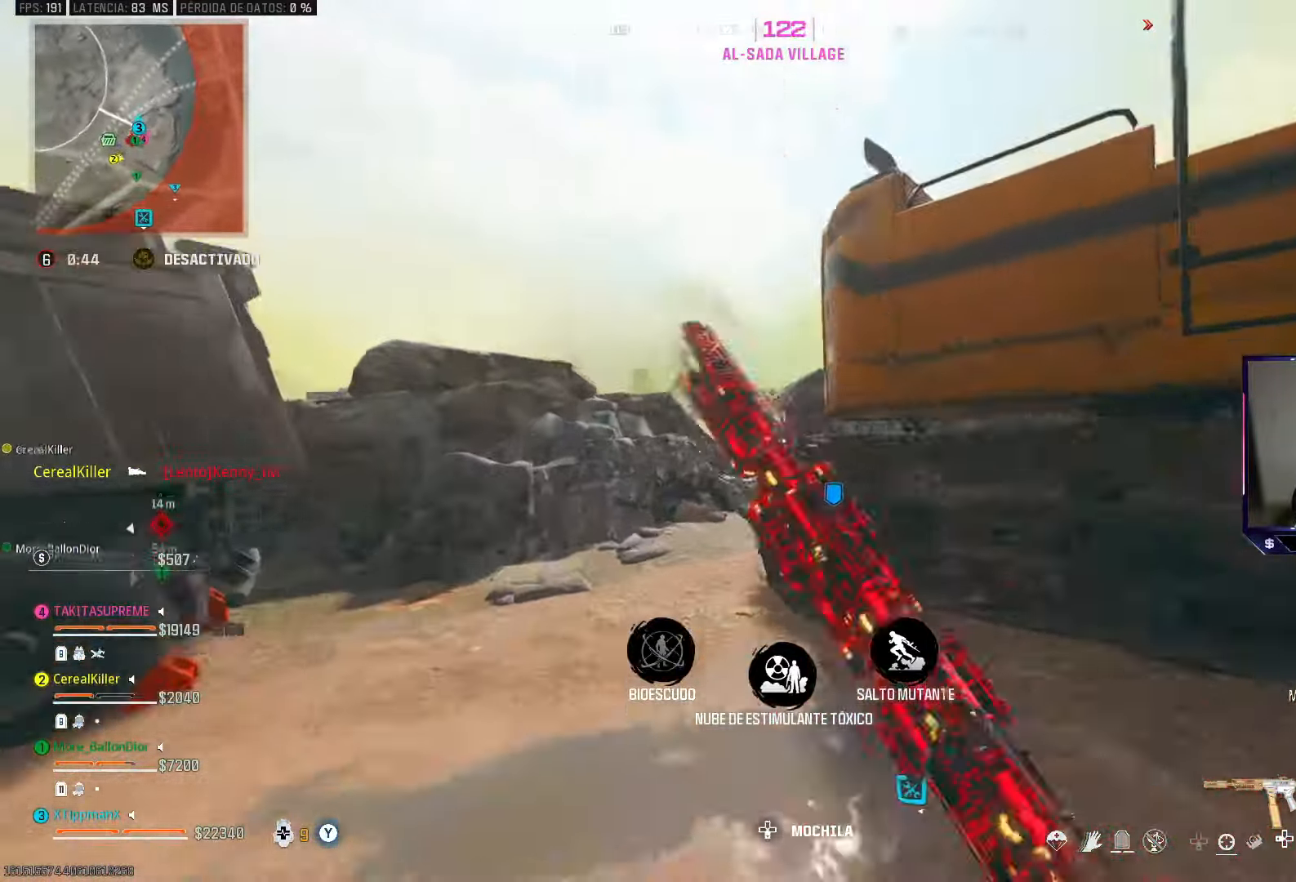
{"buttons": [], "left_stick": "up-left", "right_stick": "center", "events": [[117, "CIRCLE", "up"], [217, "CROSS", "down"], [333, "CROSS", "up"], [417, "right_stick", "center"]]}
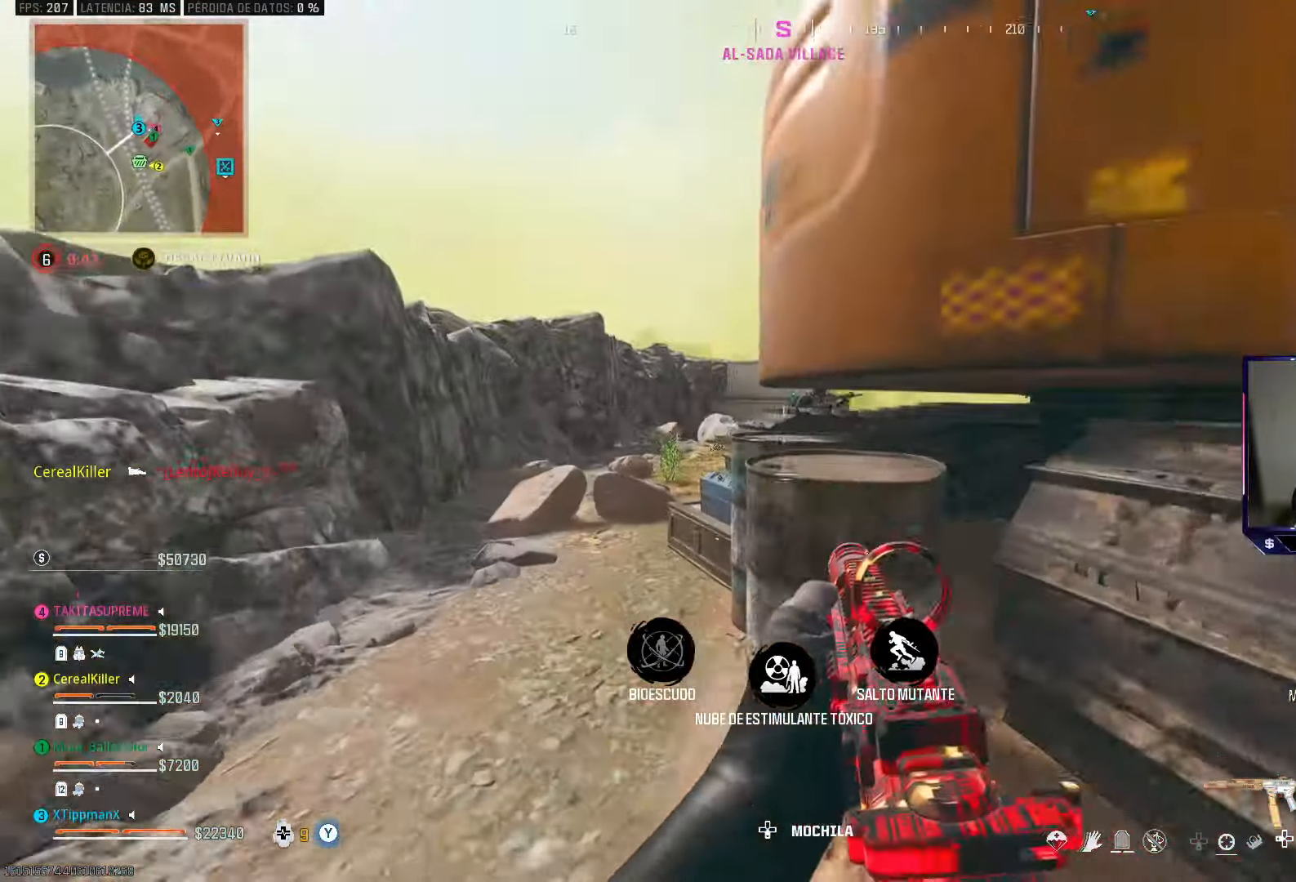
{"buttons": ["L2", "R2"], "left_stick": "down-right", "right_stick": "up-left", "events": [[67, "right_stick", "right"], [150, "L2", "down"], [167, "left_stick", "left"], [233, "R2", "down"], [267, "right_stick", "center"], [317, "right_stick", "up-left"], [417, "left_stick", "down-right"]]}
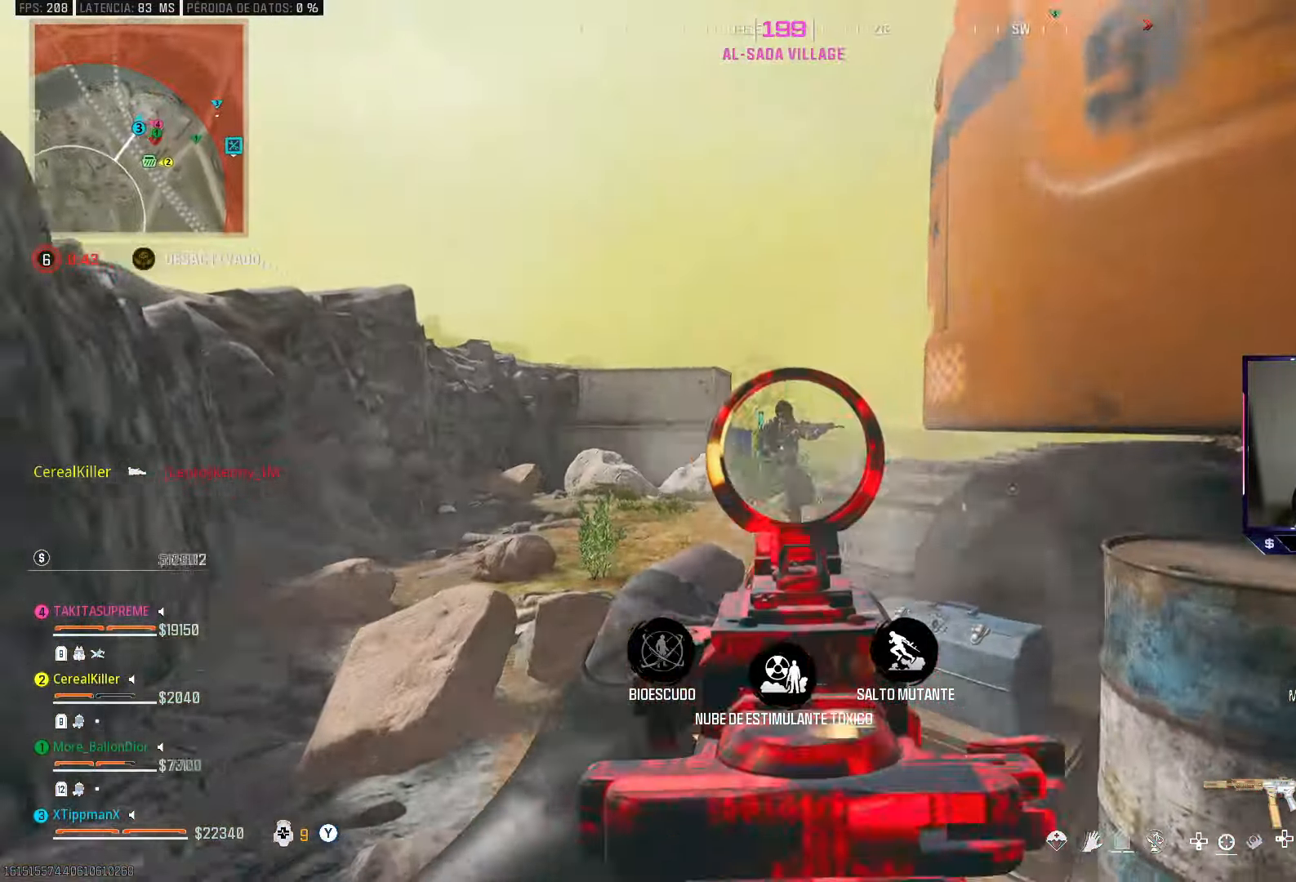
{"buttons": ["L2", "R2"], "left_stick": "up-left", "right_stick": "center", "events": [[17, "left_stick", "right"], [50, "right_stick", "center"], [333, "left_stick", "up-left"]]}
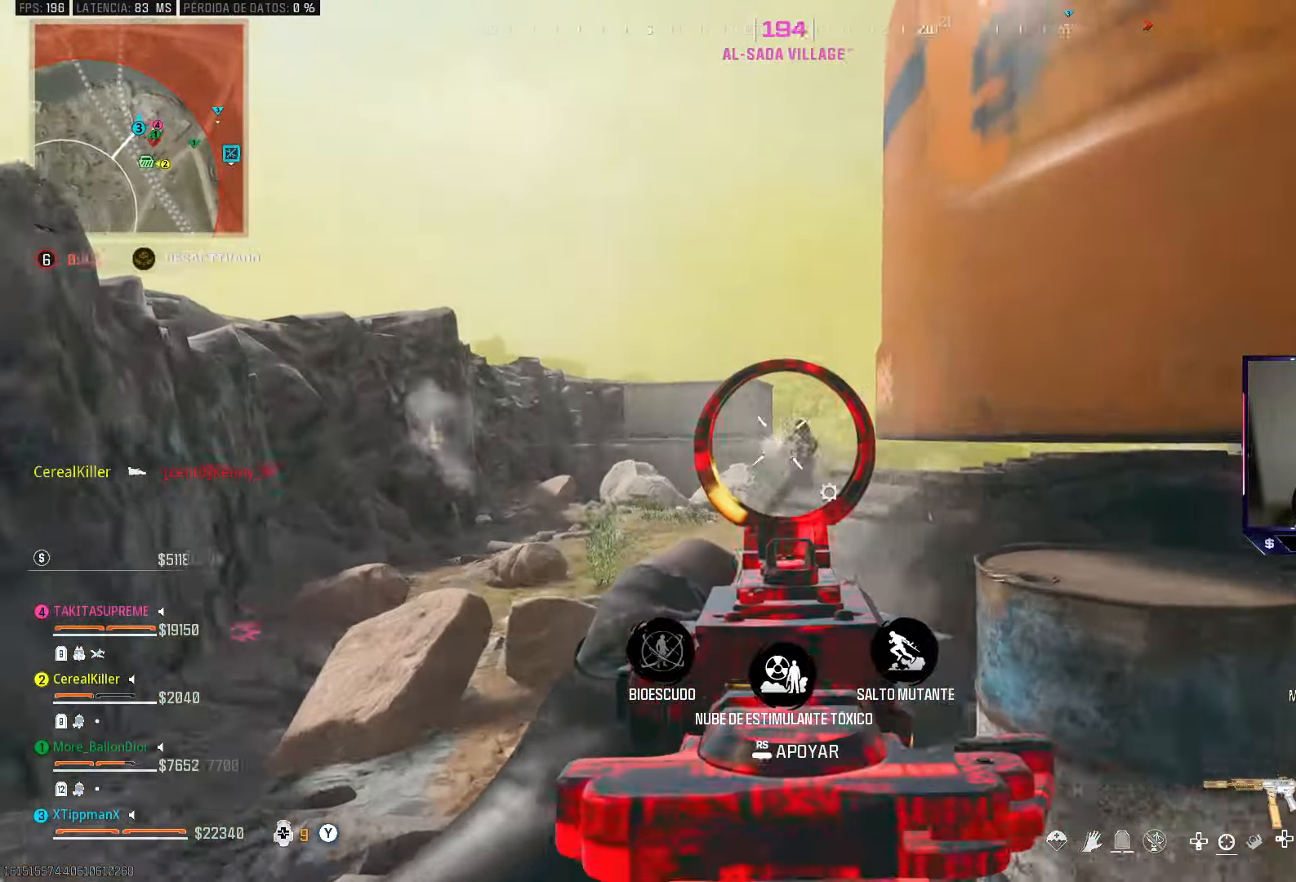
{"buttons": ["L2", "R2"], "left_stick": "down-left", "right_stick": "down", "events": [[33, "right_stick", "right"], [83, "right_stick", "down-right"], [217, "left_stick", "left"], [433, "left_stick", "down-left"], [483, "right_stick", "down"]]}
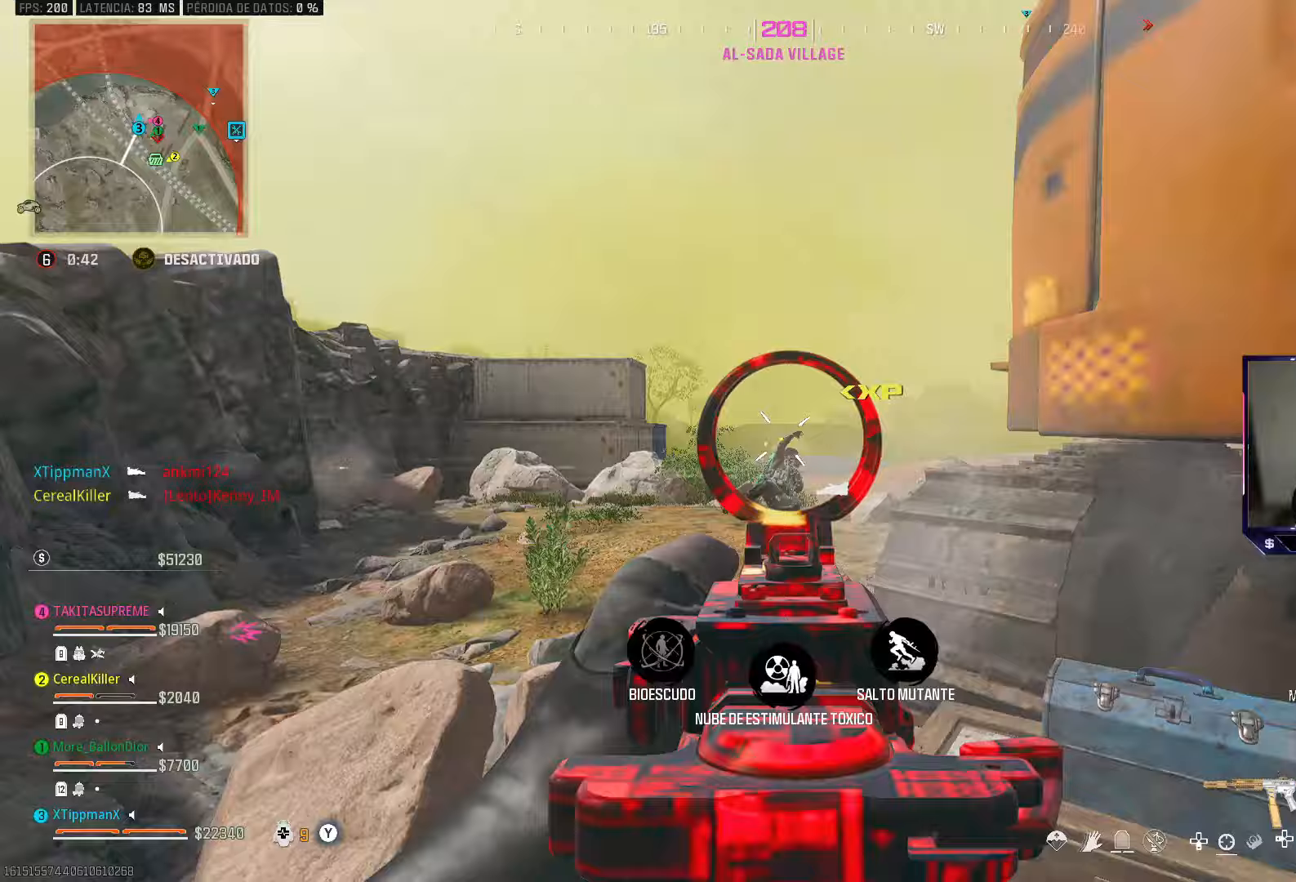
{"buttons": ["L2", "R2"], "left_stick": "up", "right_stick": "down", "events": [[50, "left_stick", "center"], [117, "left_stick", "up"], [183, "right_stick", "center"], [233, "right_stick", "down"]]}
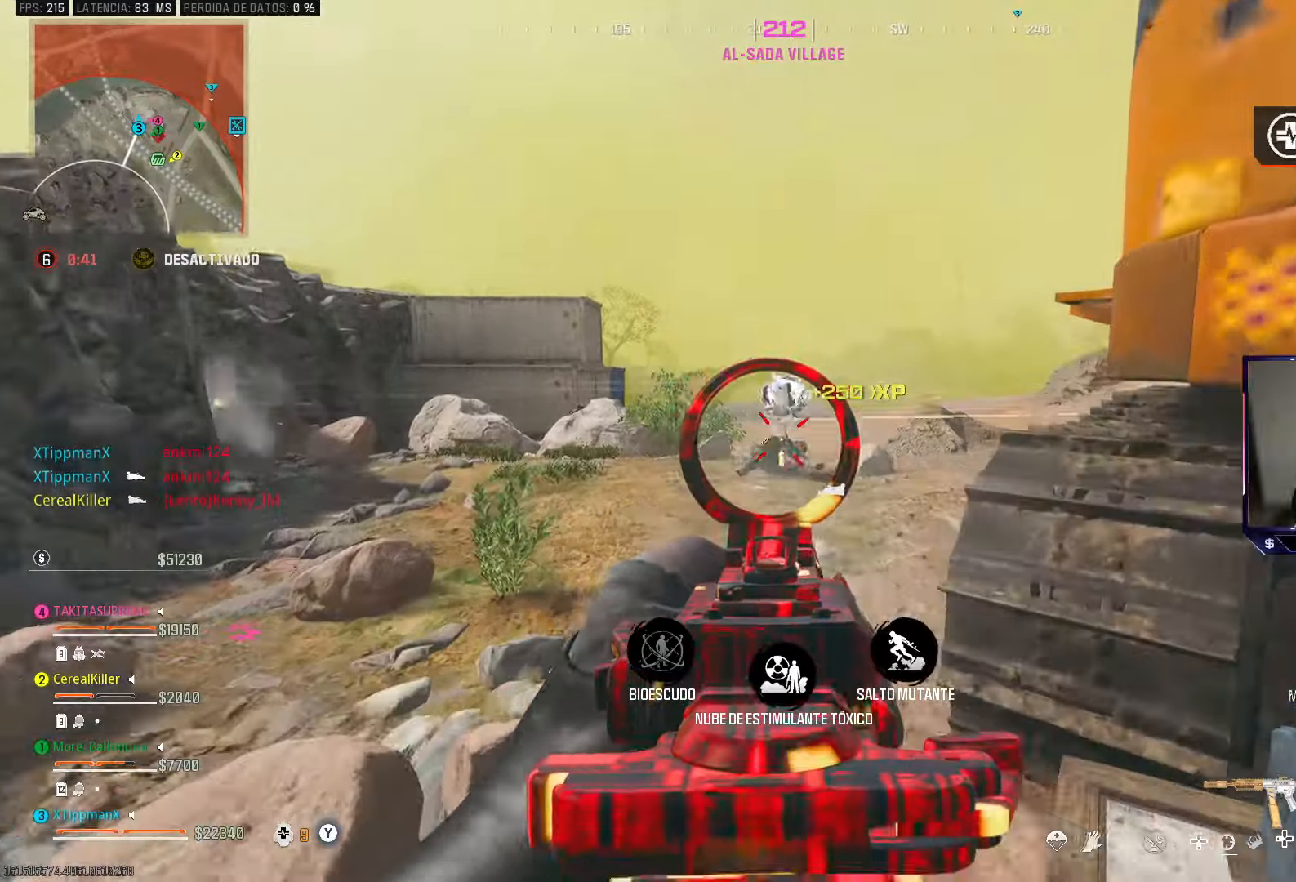
{"buttons": [], "left_stick": "up", "right_stick": "center", "events": [[67, "right_stick", "center"], [117, "left_stick", "down-left"], [167, "L2", "up"], [167, "R2", "up"], [217, "SQUARE", "down"], [300, "SQUARE", "up"], [400, "left_stick", "up-left"], [450, "left_stick", "up"]]}
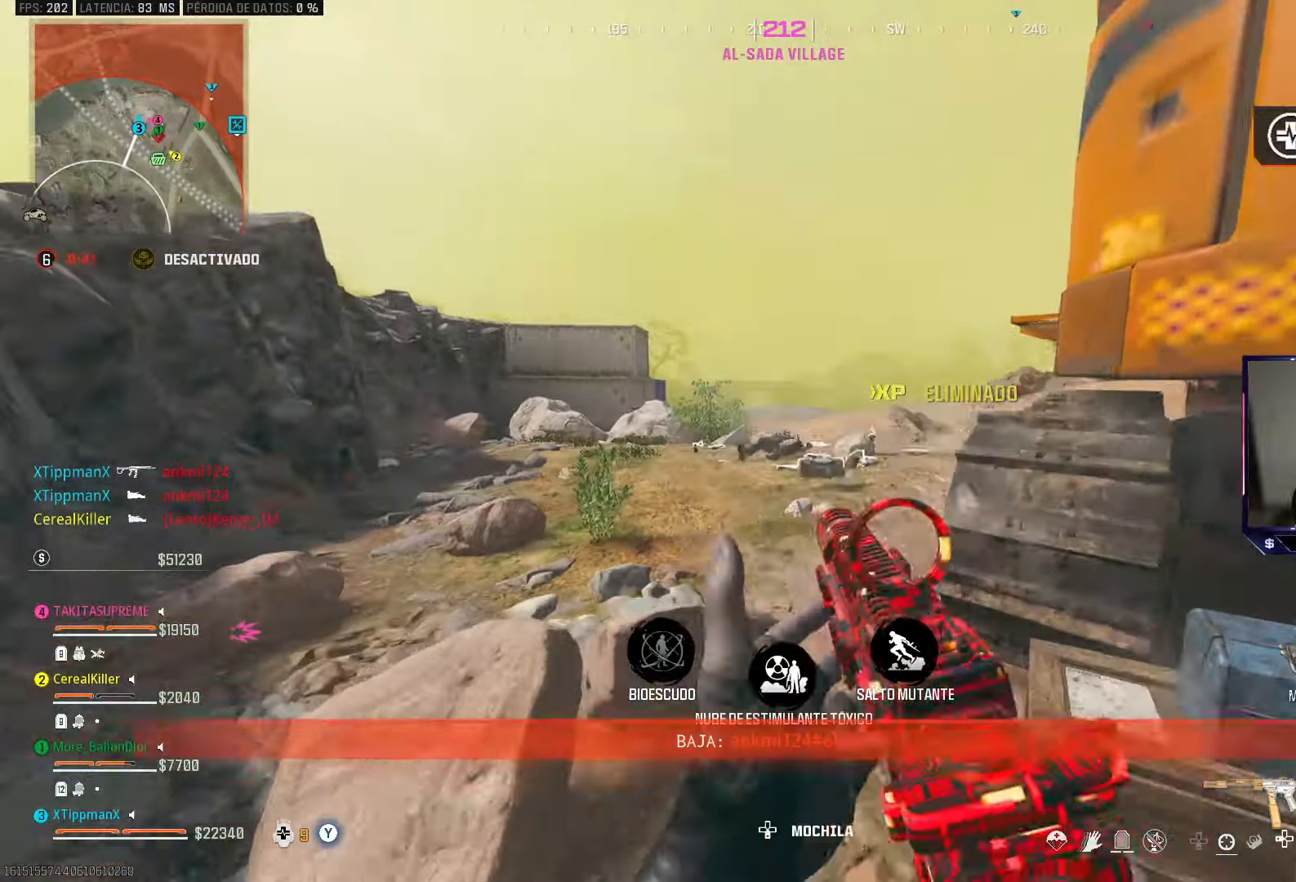
{"buttons": [], "left_stick": "up", "right_stick": "center", "events": []}
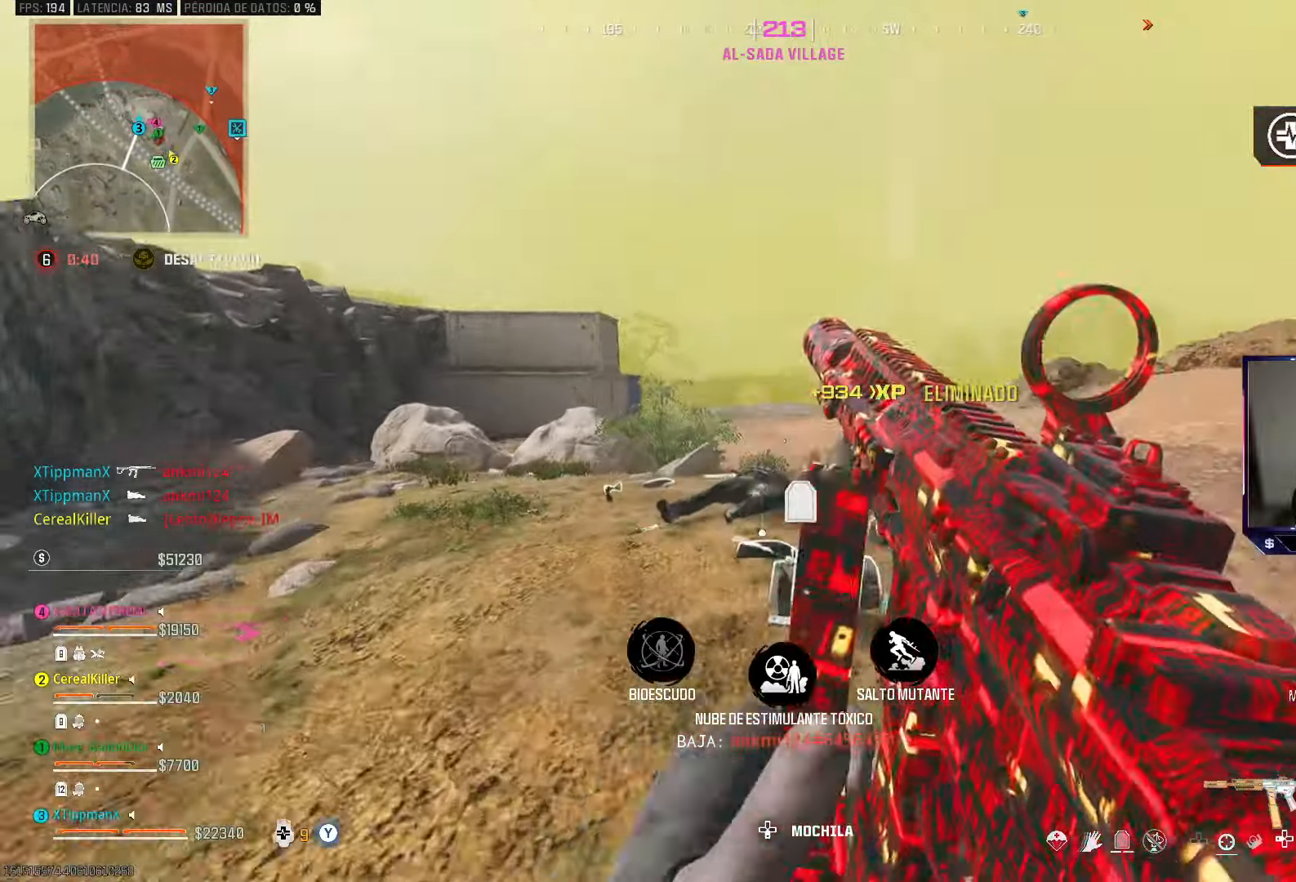
{"buttons": ["CROSS"], "left_stick": "up", "right_stick": "center", "events": [[200, "CIRCLE", "down"], [367, "CIRCLE", "up"], [433, "CROSS", "down"]]}
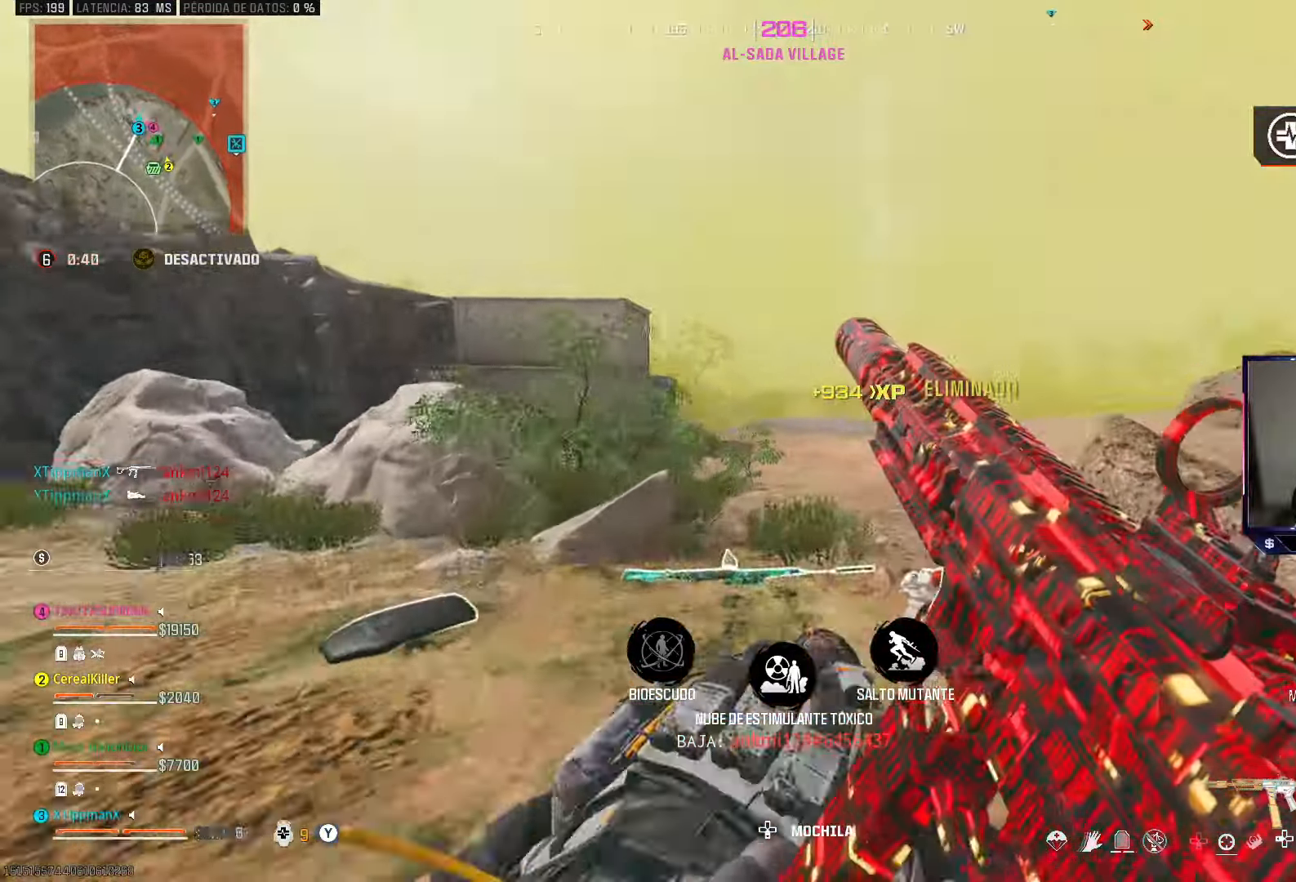
{"buttons": ["CIRCLE"], "left_stick": "up", "right_stick": "center", "events": [[67, "CROSS", "up"], [233, "right_stick", "left"], [433, "CIRCLE", "down"], [500, "right_stick", "center"]]}
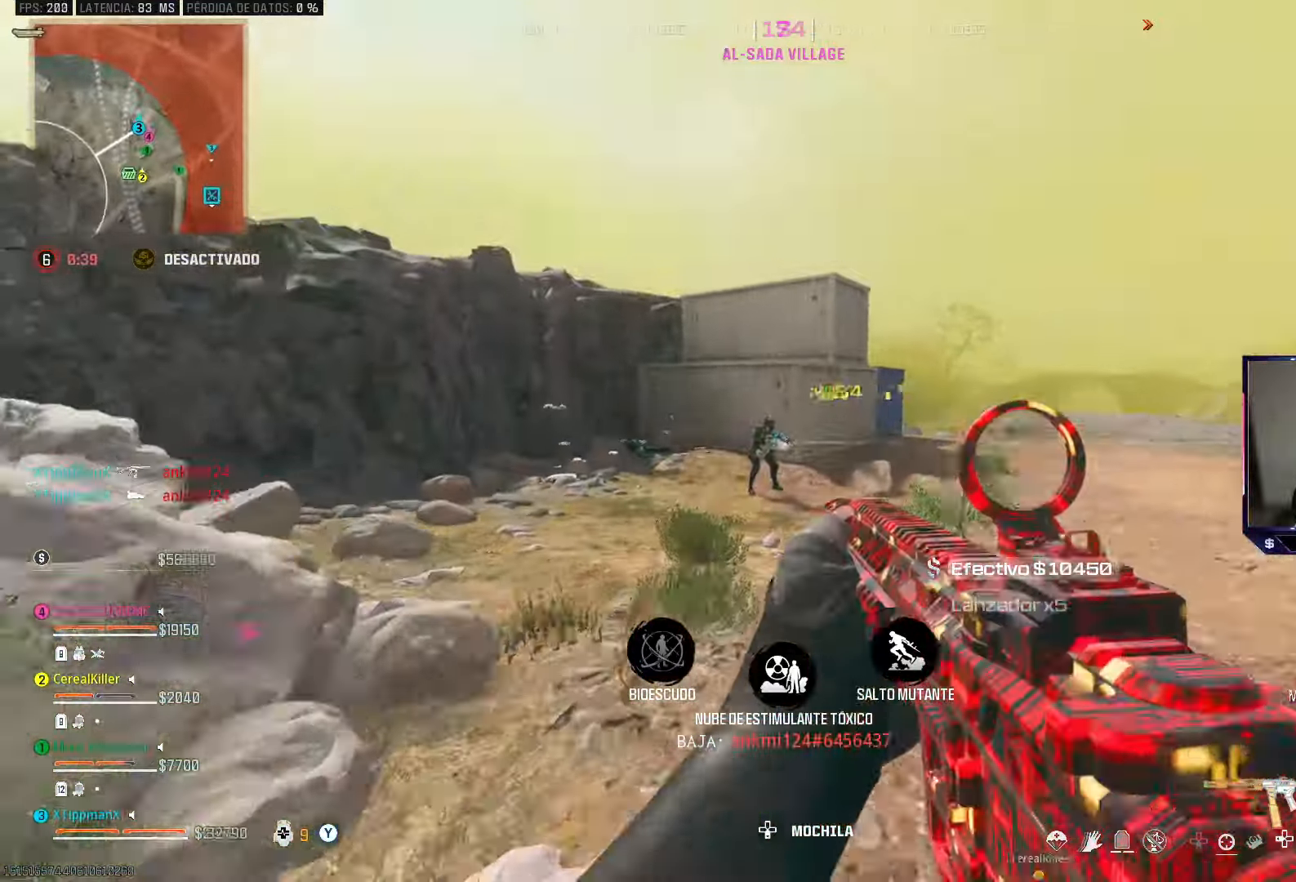
{"buttons": ["L2", "R2"], "left_stick": "left", "right_stick": "right", "events": [[100, "CIRCLE", "up"], [117, "CROSS", "down"], [167, "L2", "down"], [200, "R2", "down"], [250, "CROSS", "up"], [250, "left_stick", "left"], [333, "right_stick", "up-left"], [400, "right_stick", "center"], [500, "right_stick", "right"]]}
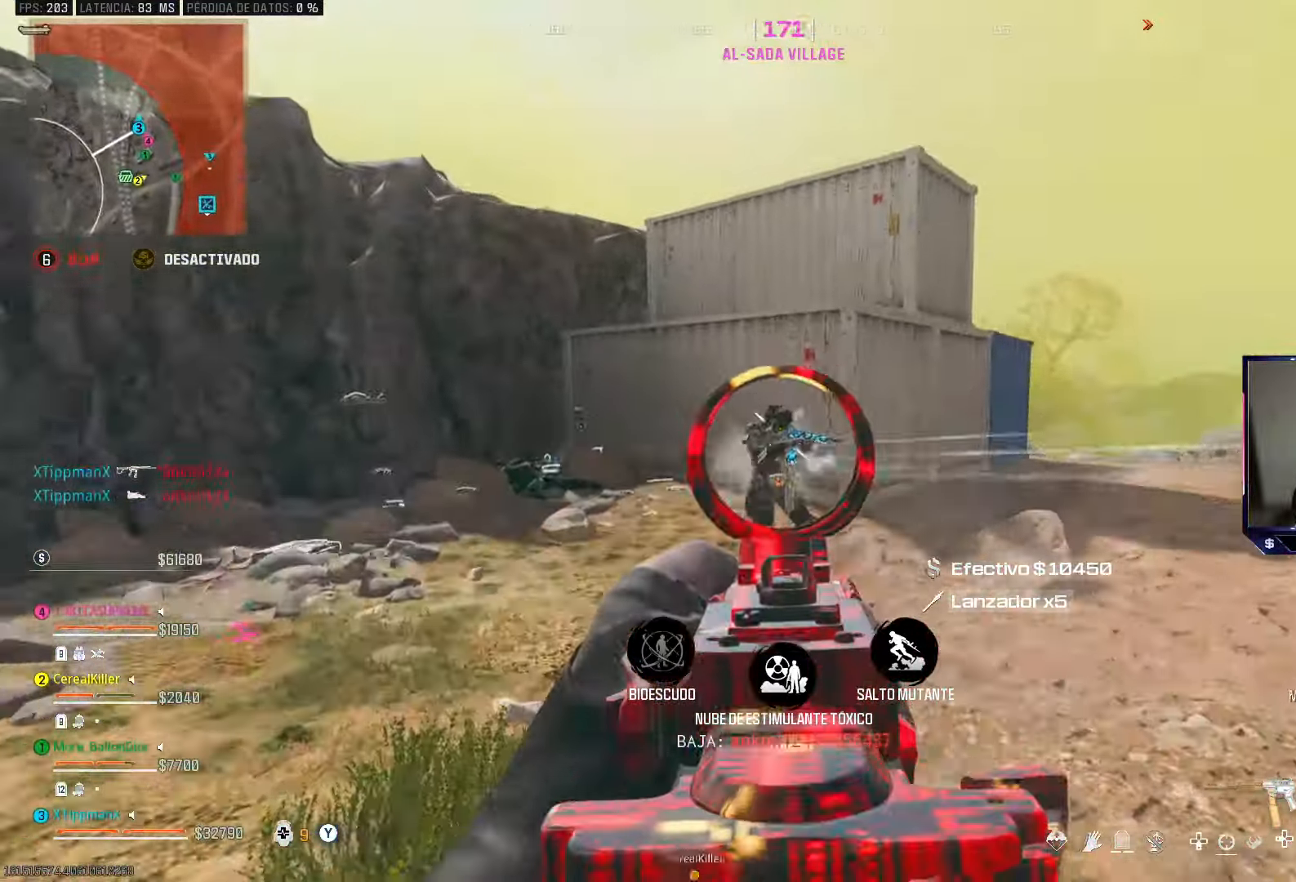
{"buttons": ["R2"], "left_stick": "up-left", "right_stick": "down-right", "events": [[50, "right_stick", "center"], [100, "left_stick", "up"], [283, "right_stick", "down-right"], [500, "L2", "up"], [500, "left_stick", "up-left"]]}
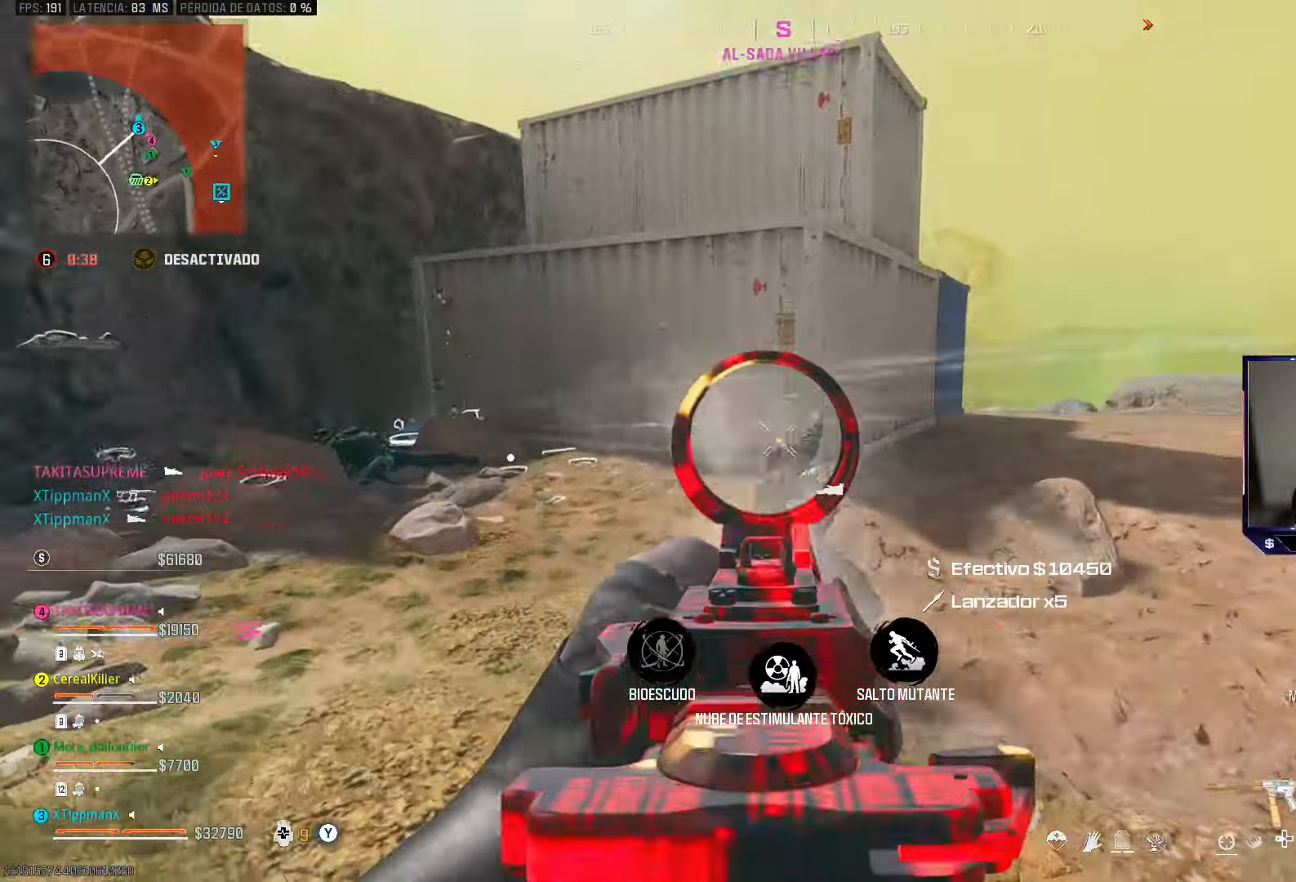
{"buttons": ["L2", "R2"], "left_stick": "down-left", "right_stick": "right", "events": [[100, "L2", "down"], [200, "left_stick", "left"], [383, "left_stick", "down-left"], [467, "right_stick", "right"]]}
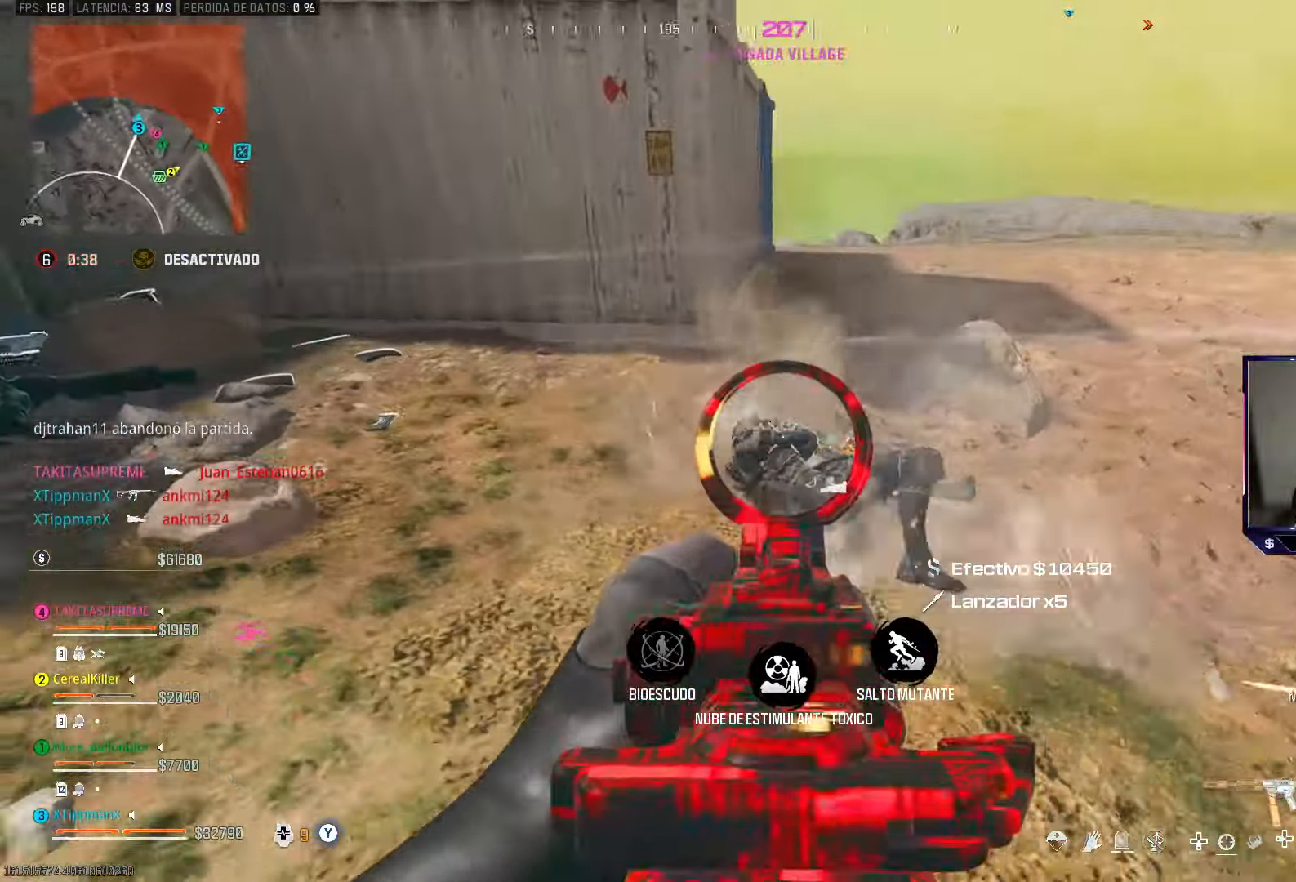
{"buttons": [], "left_stick": "up-right", "right_stick": "left", "events": [[233, "right_stick", "center"], [250, "L2", "up"], [283, "R2", "up"], [283, "left_stick", "up"], [400, "left_stick", "up-right"], [417, "right_stick", "left"]]}
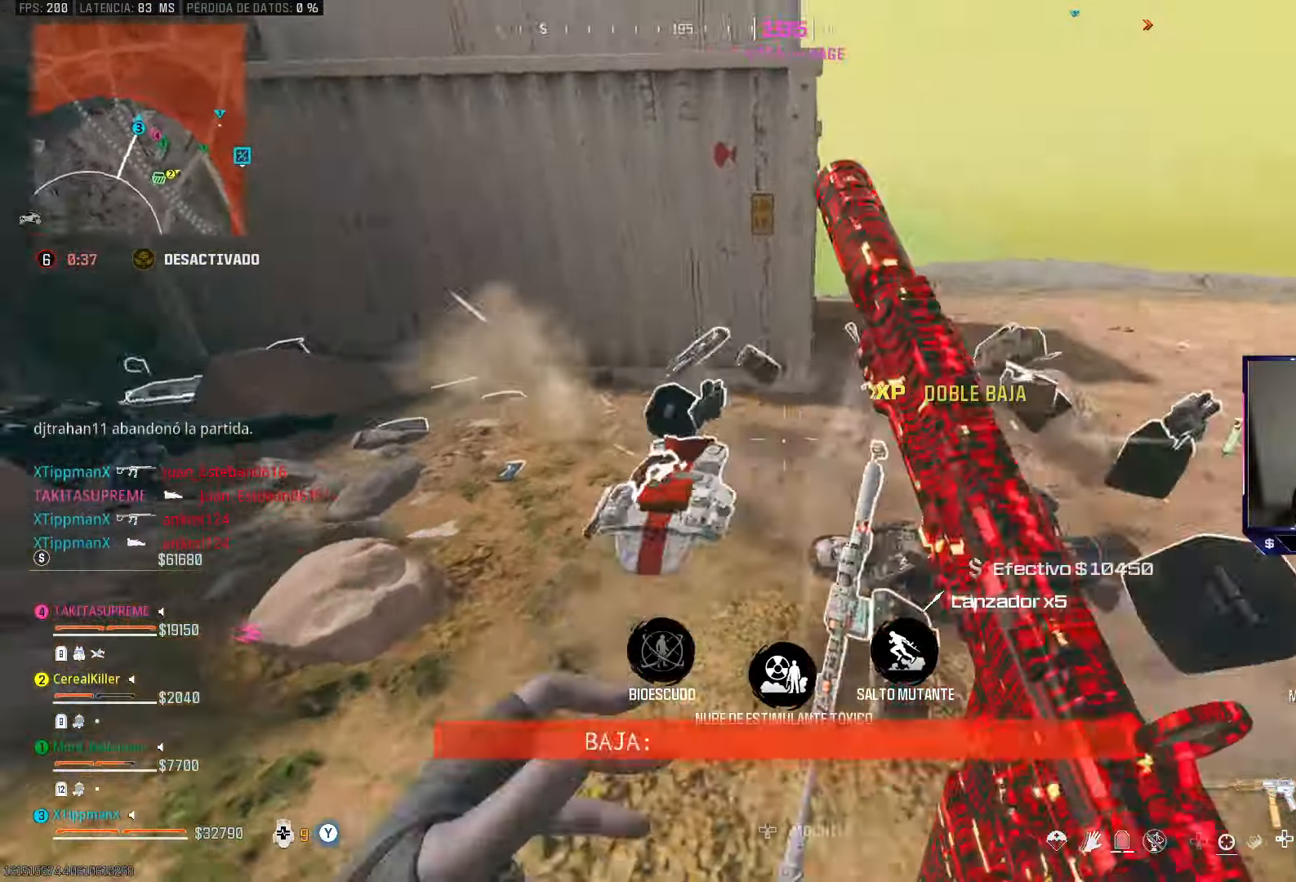
{"buttons": [], "left_stick": "up", "right_stick": "center", "events": [[17, "left_stick", "right"], [217, "left_stick", "up"], [500, "right_stick", "center"]]}
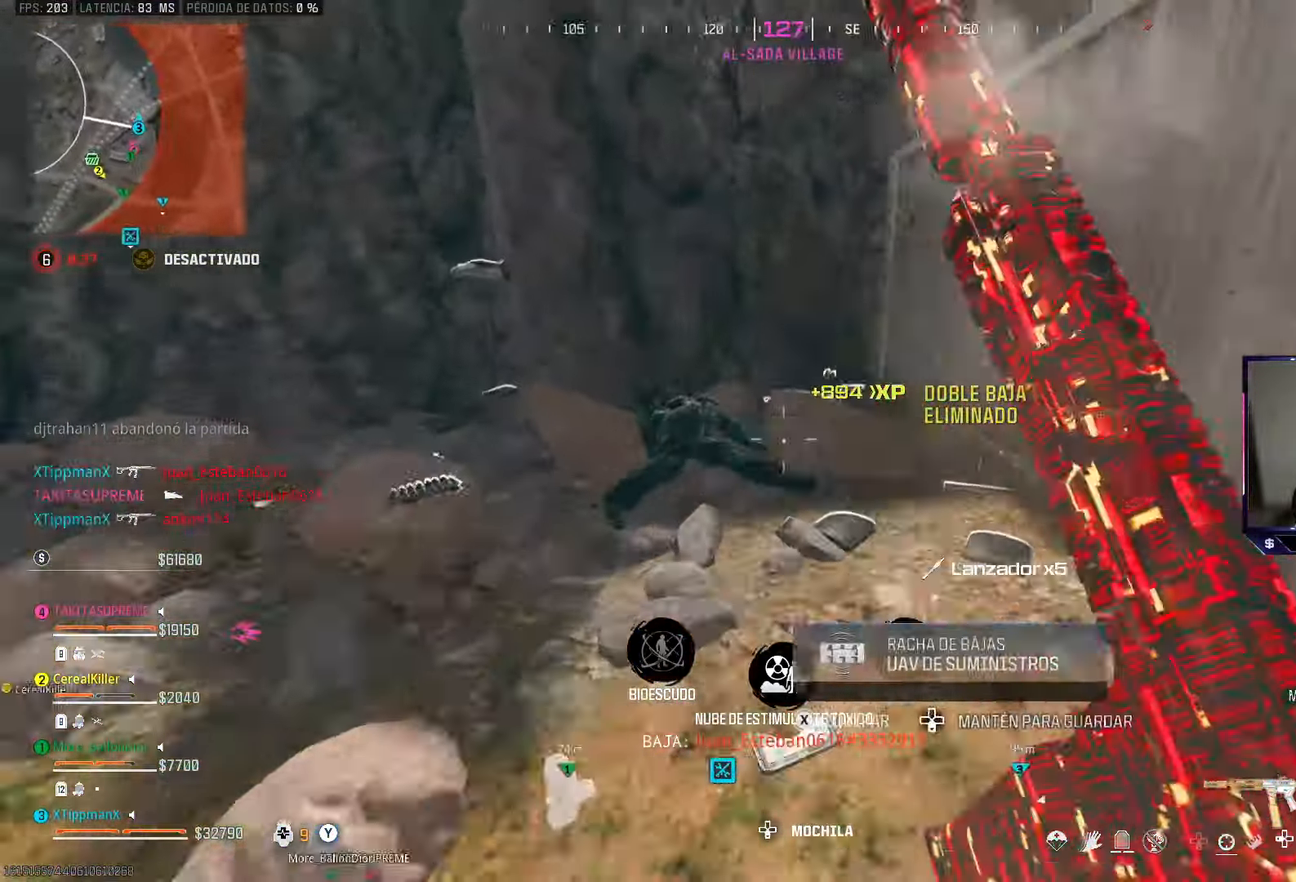
{"buttons": [], "left_stick": "down-right", "right_stick": "left", "events": [[267, "right_stick", "left"], [367, "left_stick", "right"], [450, "left_stick", "down-right"]]}
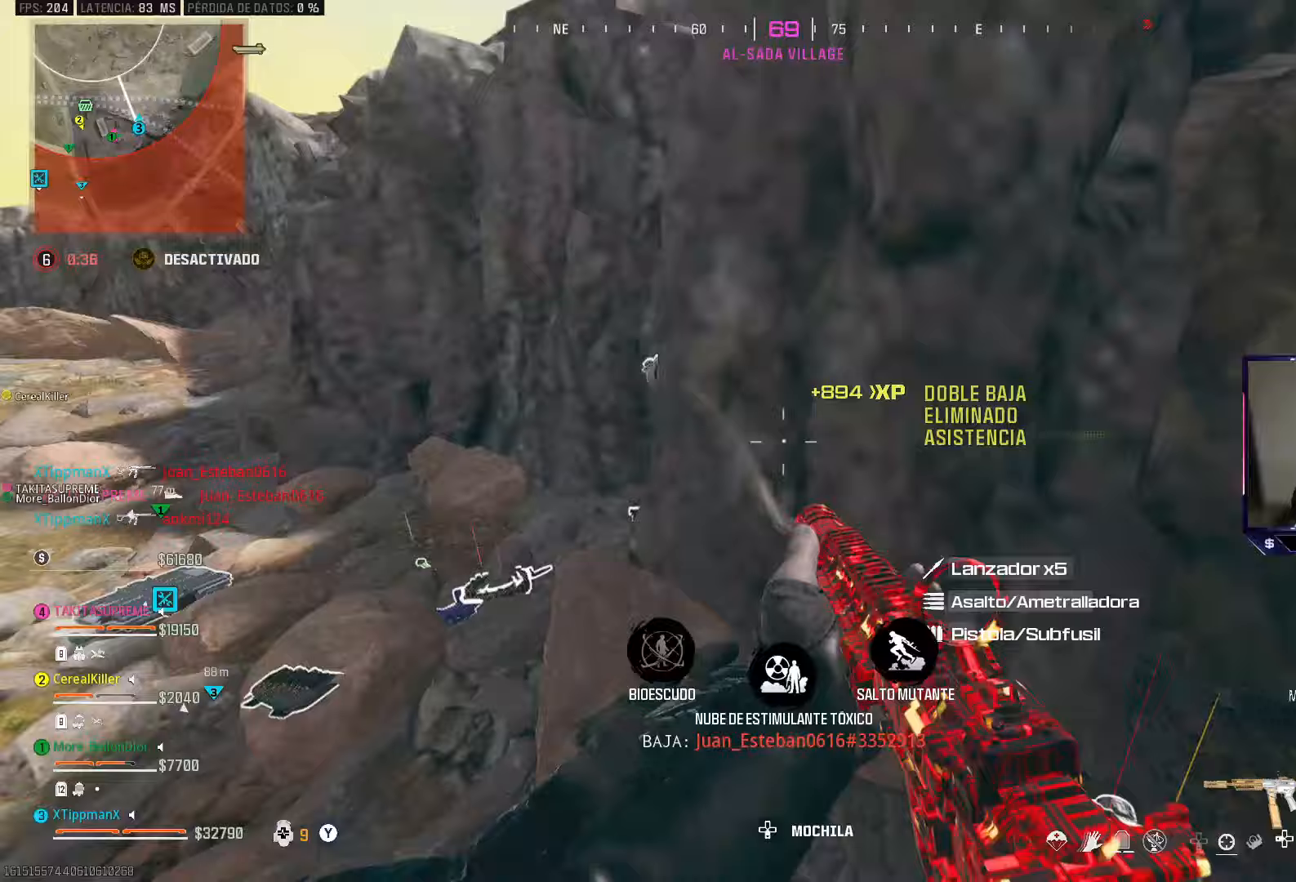
{"buttons": [], "left_stick": "center", "right_stick": "center", "events": [[117, "right_stick", "right"], [167, "right_stick", "down-right"], [283, "left_stick", "down-left"], [350, "left_stick", "center"], [367, "right_stick", "down"], [467, "right_stick", "center"]]}
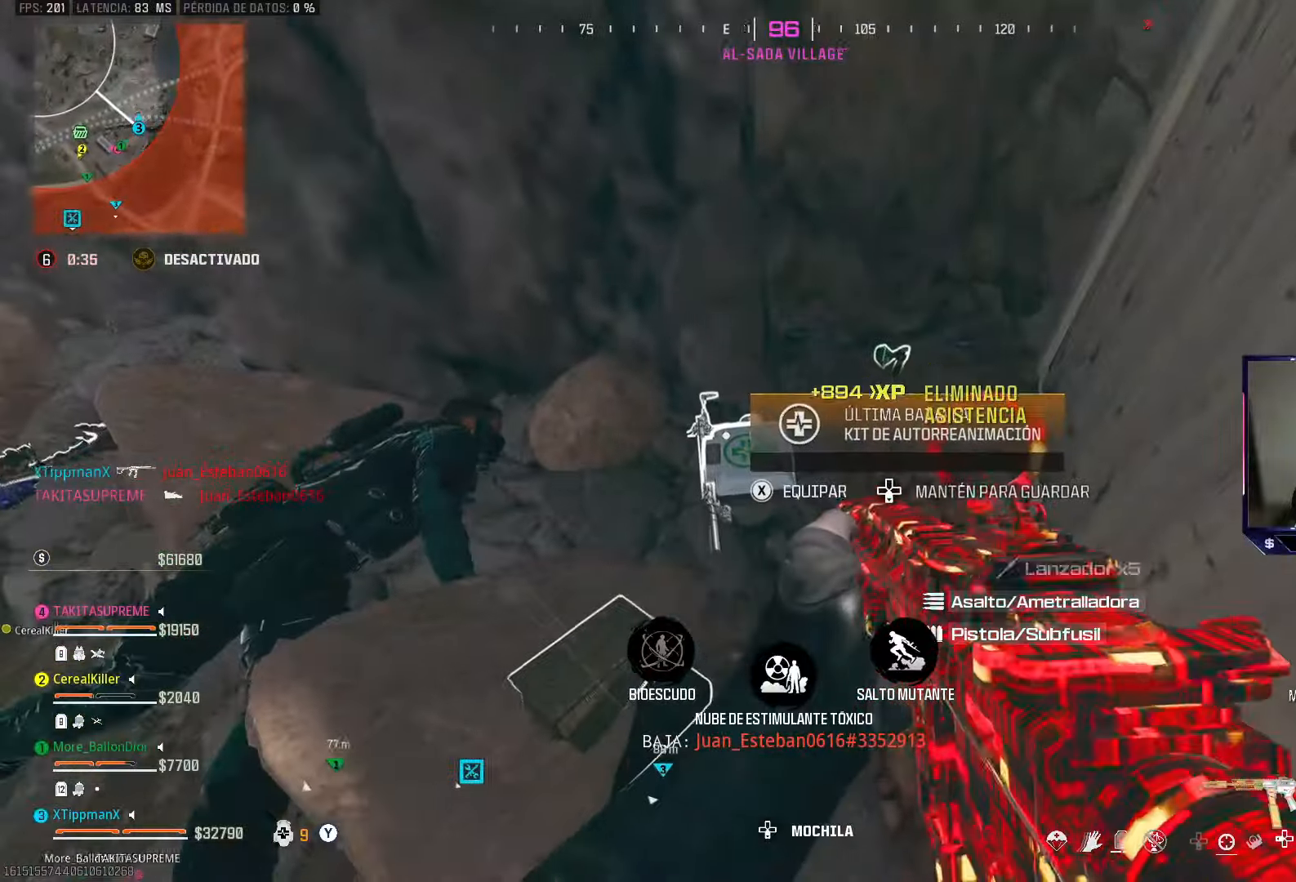
{"buttons": [], "left_stick": "down-left", "right_stick": "left", "events": [[267, "SQUARE", "down"], [317, "SQUARE", "up"], [367, "left_stick", "down-left"], [450, "right_stick", "left"]]}
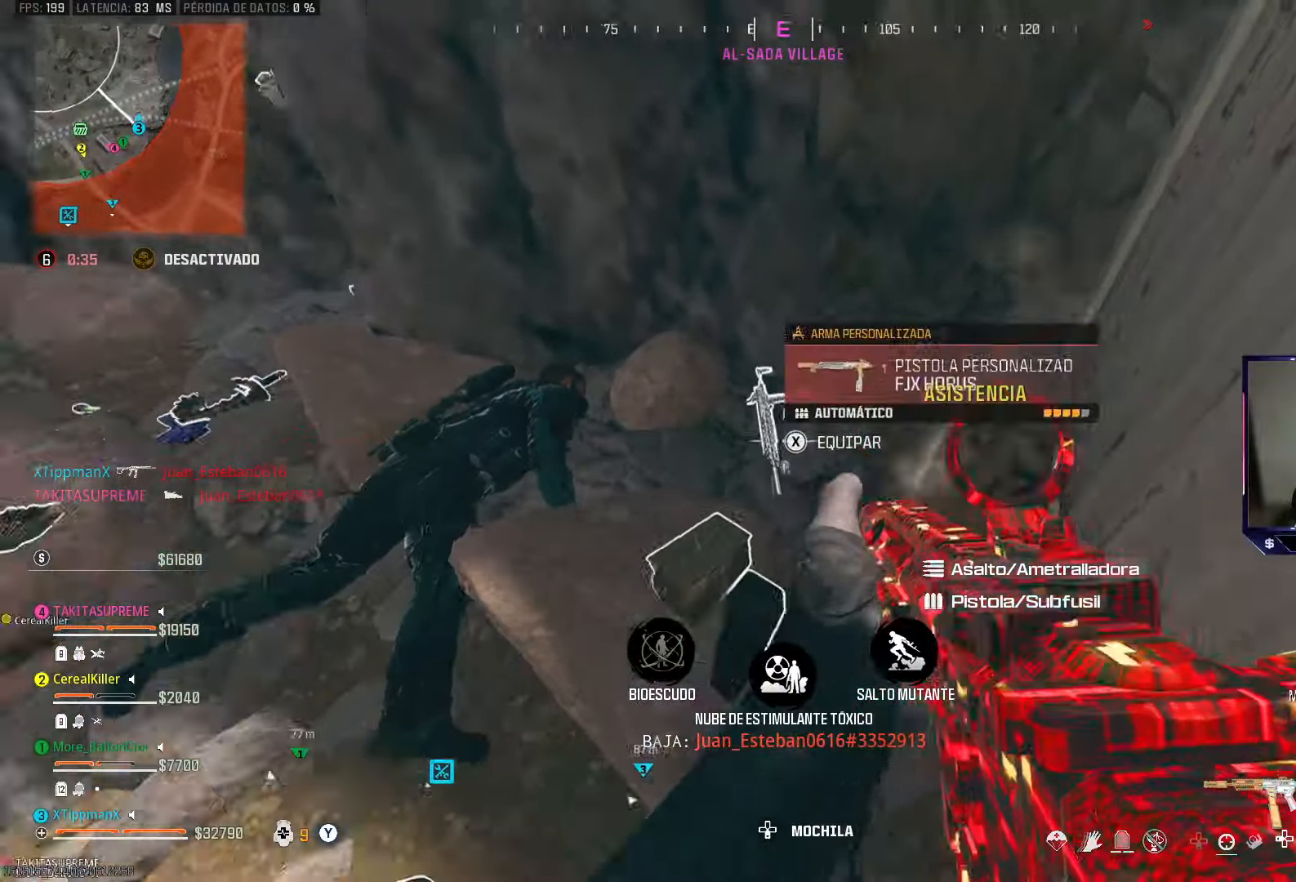
{"buttons": [], "left_stick": "up", "right_stick": "up-left", "events": [[150, "left_stick", "up-left"], [200, "left_stick", "up"], [283, "right_stick", "up-left"]]}
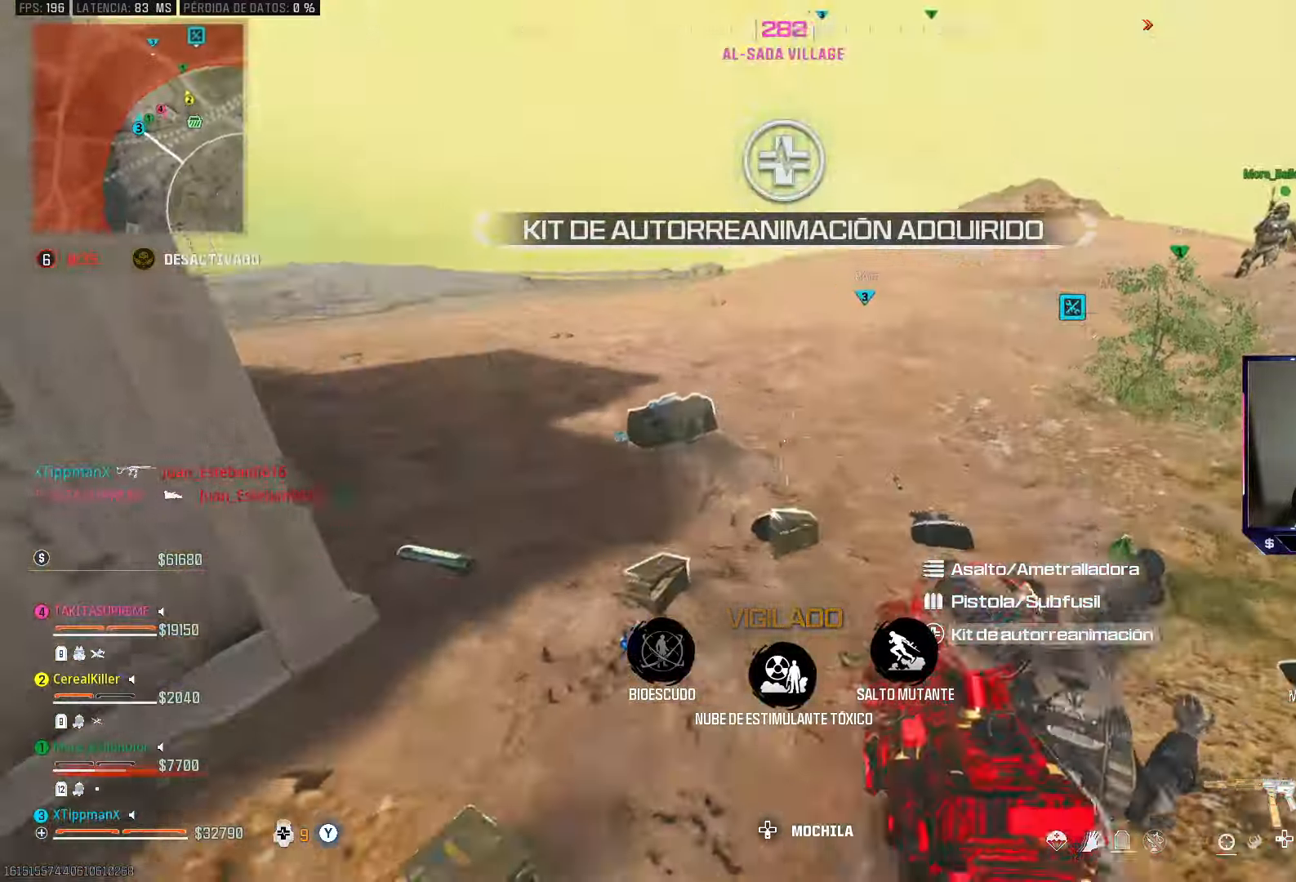
{"buttons": [], "left_stick": "up", "right_stick": "center", "events": [[150, "CIRCLE", "down"], [283, "CIRCLE", "up"], [350, "CROSS", "down"], [367, "right_stick", "center"], [450, "CROSS", "up"]]}
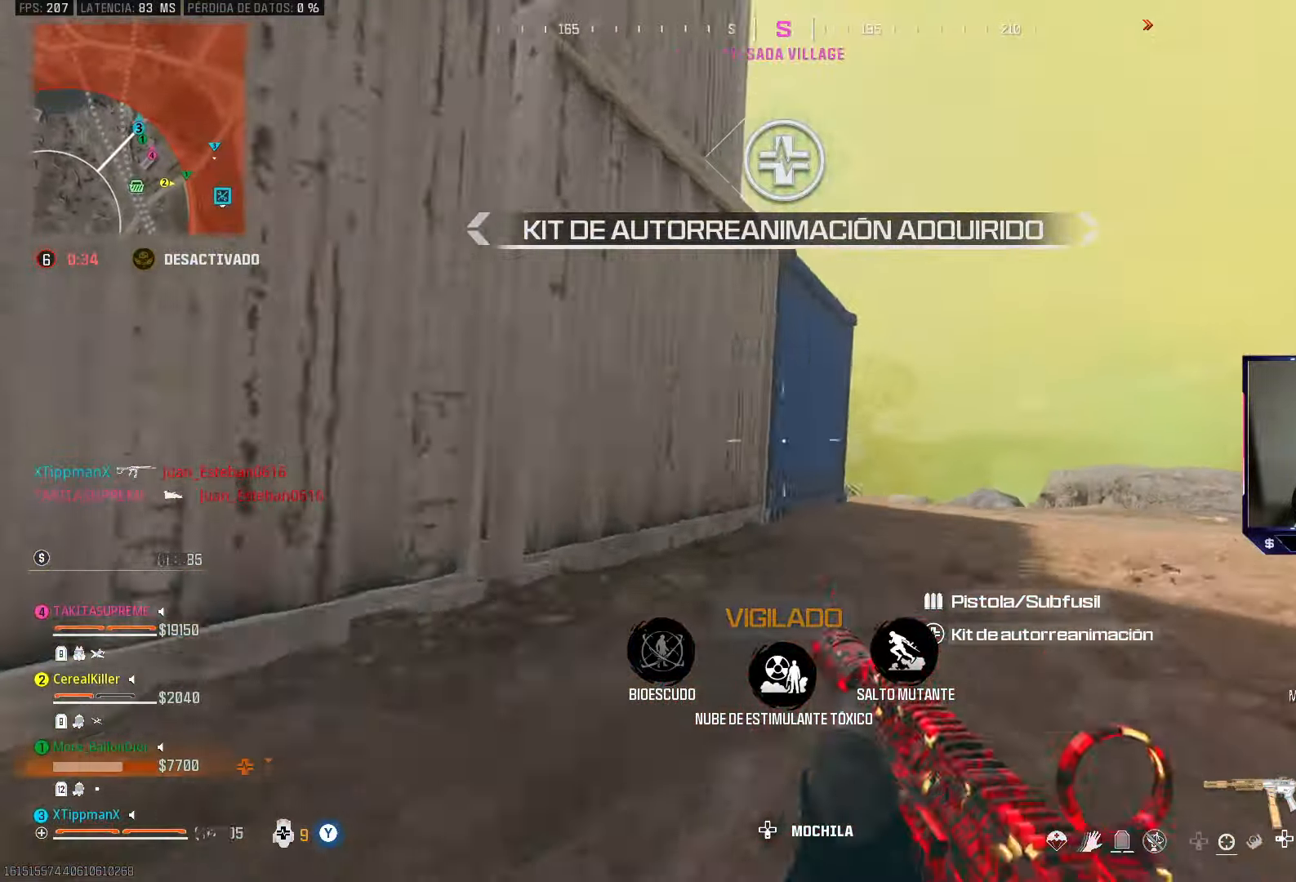
{"buttons": ["CIRCLE"], "left_stick": "up", "right_stick": "down", "events": [[133, "right_stick", "right"], [233, "right_stick", "center"], [367, "CIRCLE", "down"], [400, "right_stick", "down"]]}
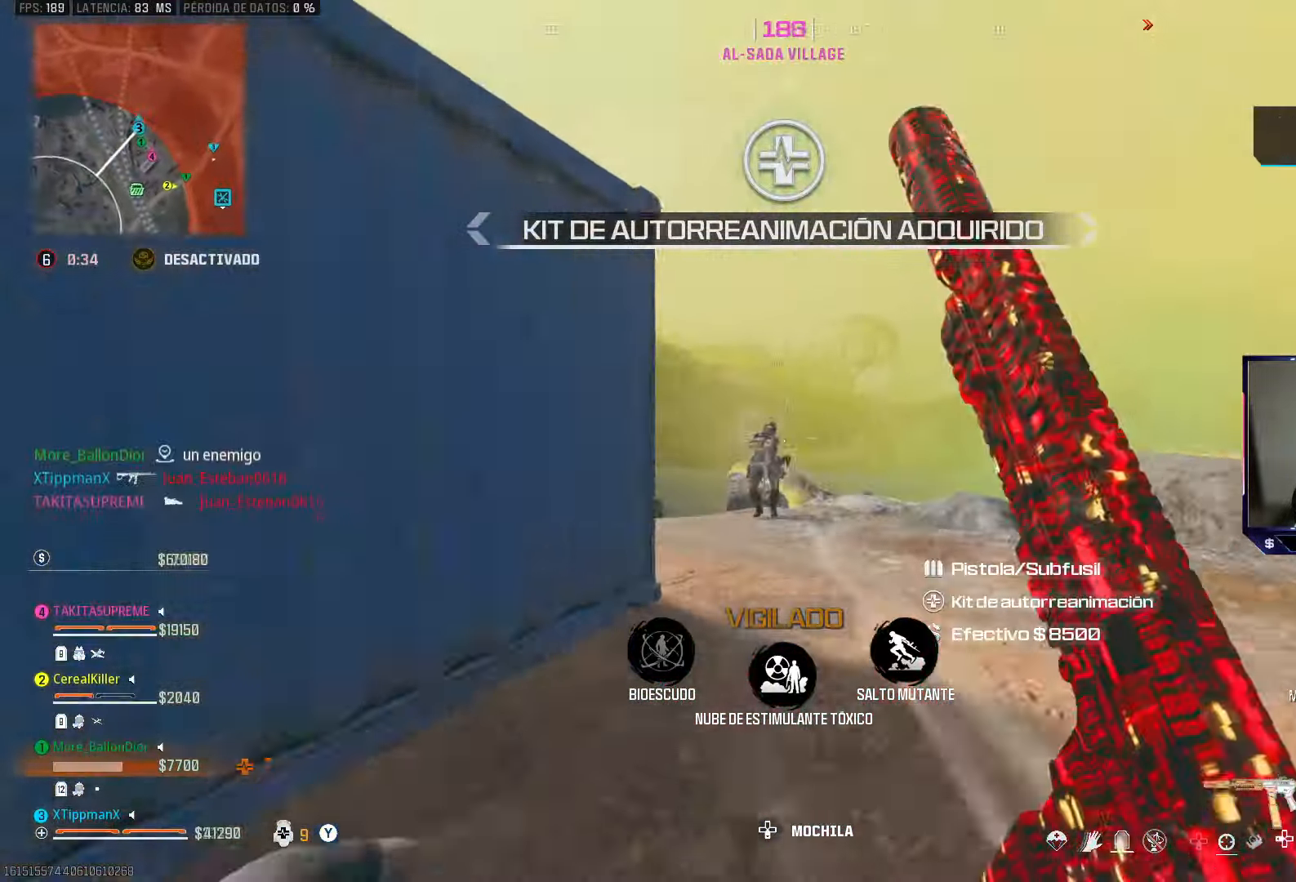
{"buttons": ["L2", "R2"], "left_stick": "right", "right_stick": "down-left", "events": [[33, "CIRCLE", "up"], [33, "CROSS", "down"], [67, "right_stick", "center"], [100, "R2", "down"], [100, "left_stick", "right"], [133, "CROSS", "up"], [133, "right_stick", "down-left"], [267, "L2", "down"], [317, "right_stick", "center"], [383, "right_stick", "down"], [450, "right_stick", "down-left"]]}
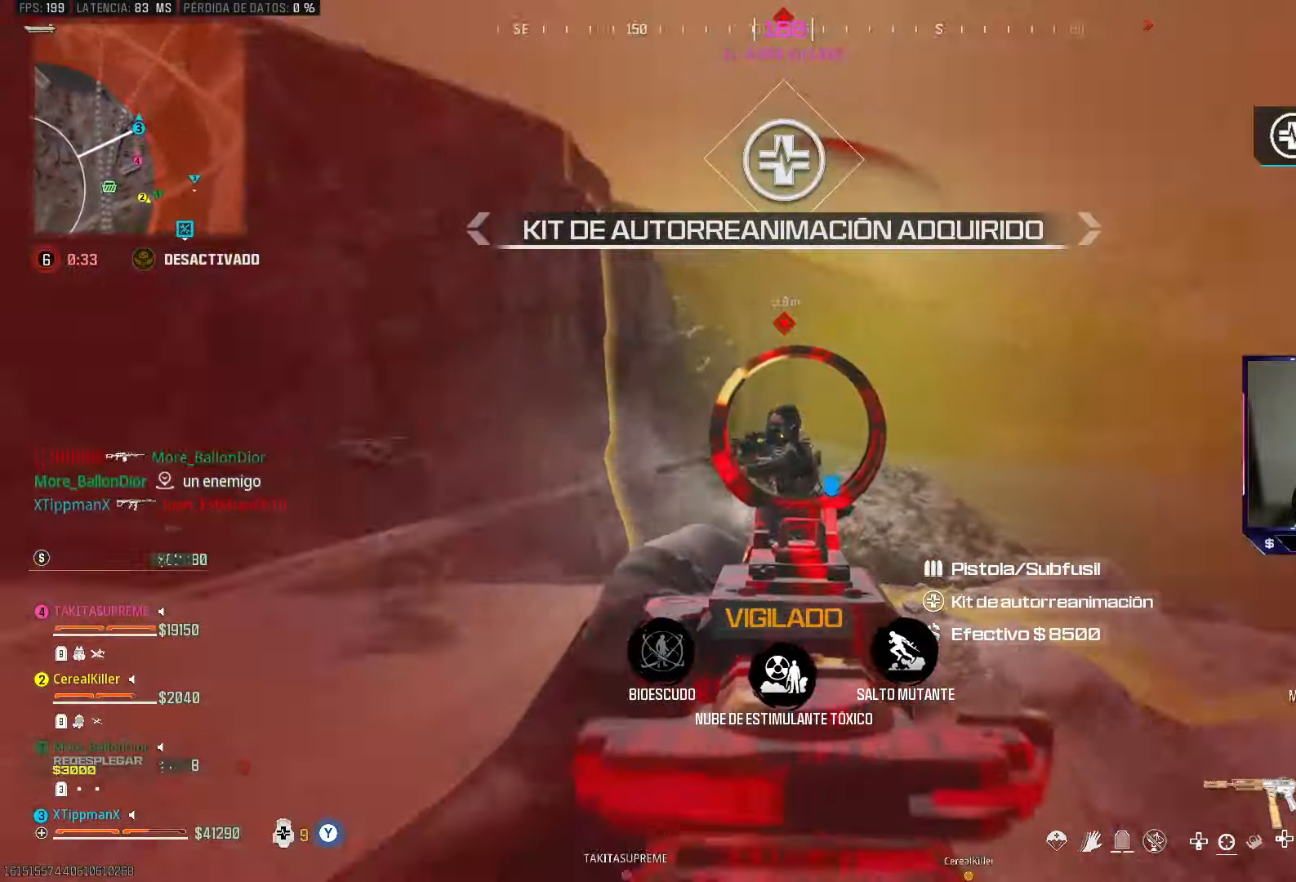
{"buttons": ["R2"], "left_stick": "left", "right_stick": "up-left", "events": [[67, "CROSS", "down"], [150, "CROSS", "up"], [167, "left_stick", "down-right"], [300, "L2", "up"], [317, "left_stick", "down-left"], [333, "right_stick", "left"], [383, "left_stick", "left"], [433, "right_stick", "up-left"]]}
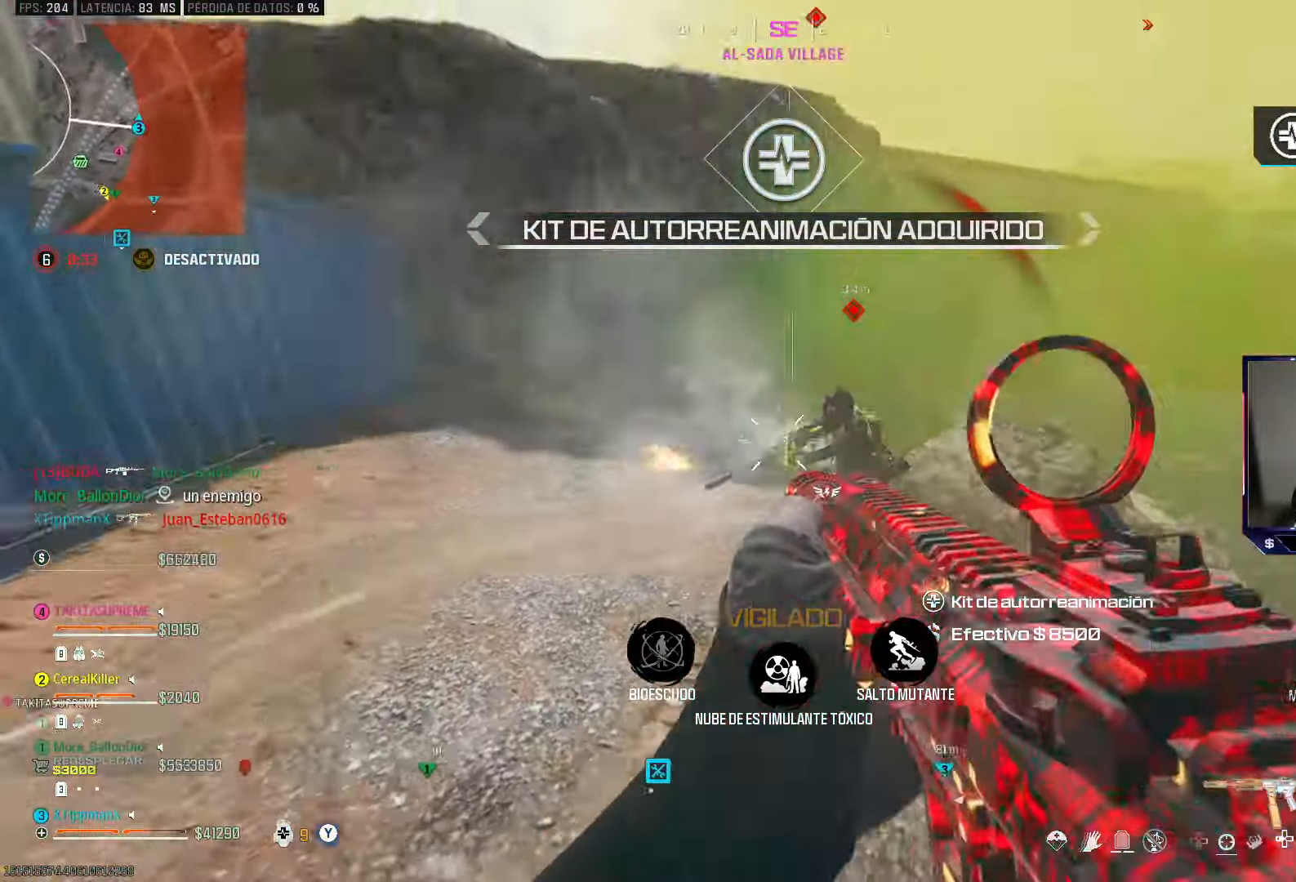
{"buttons": ["CROSS", "L2", "R2"], "left_stick": "left", "right_stick": "down-right", "events": [[17, "L2", "down"], [183, "right_stick", "center"], [233, "right_stick", "up-right"], [283, "right_stick", "right"], [450, "CROSS", "down"], [483, "right_stick", "down-right"]]}
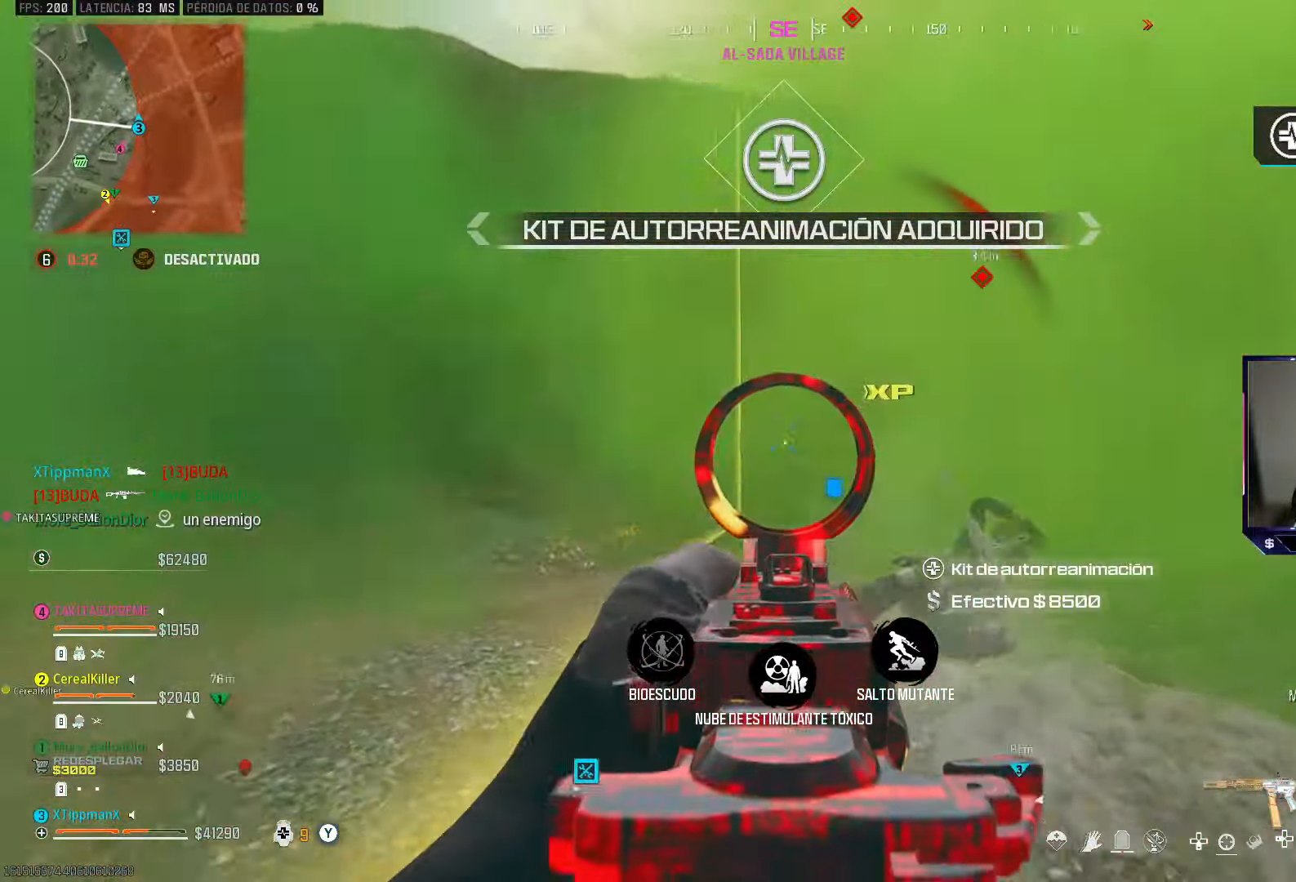
{"buttons": ["L2", "R2"], "left_stick": "down-left", "right_stick": "up-right", "events": [[83, "CROSS", "up"], [200, "right_stick", "right"], [350, "left_stick", "down-left"], [383, "right_stick", "center"], [483, "right_stick", "up-right"]]}
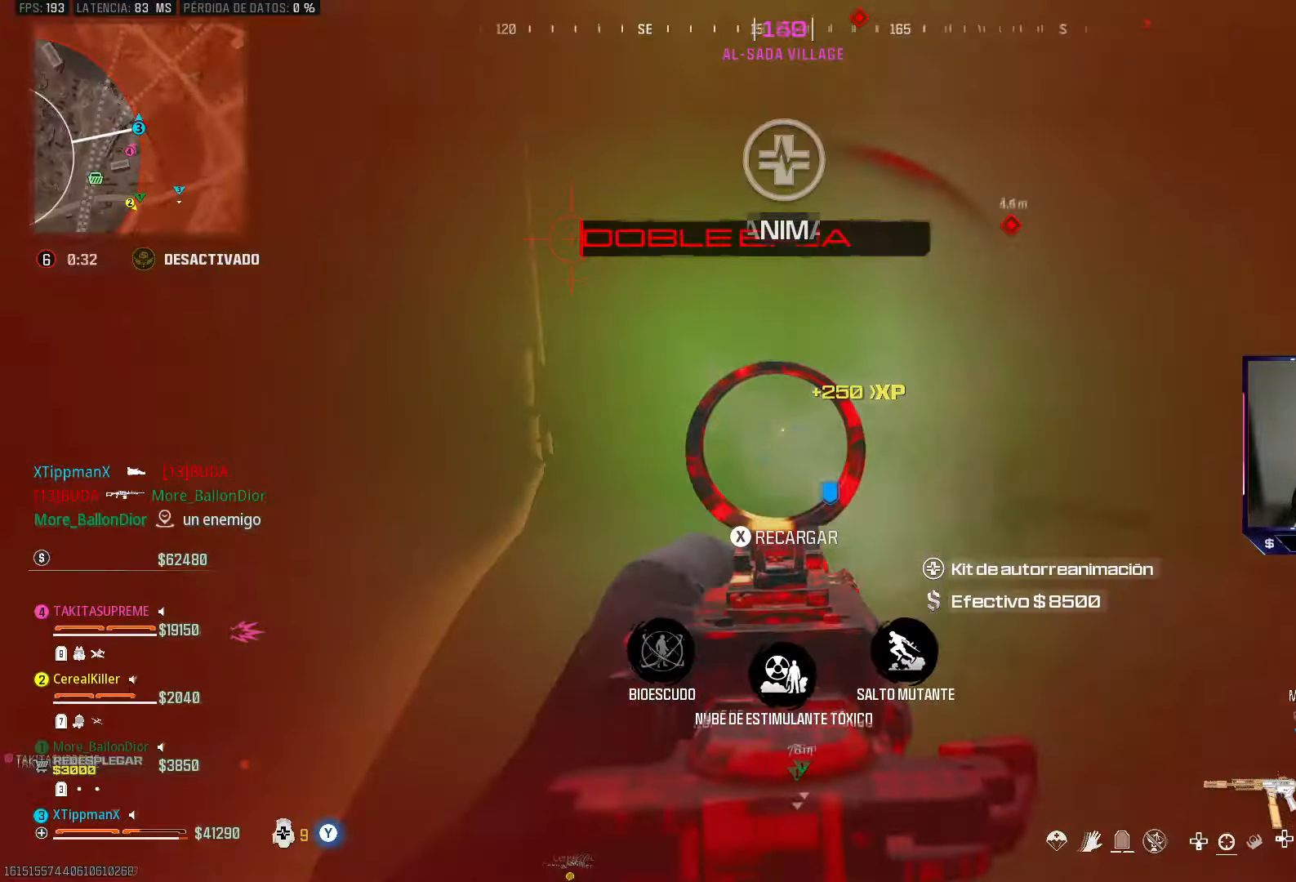
{"buttons": [], "left_stick": "down-left", "right_stick": "left", "events": [[267, "right_stick", "left"], [300, "L2", "up"], [333, "R2", "up"], [417, "R1", "down"], [500, "R1", "up"]]}
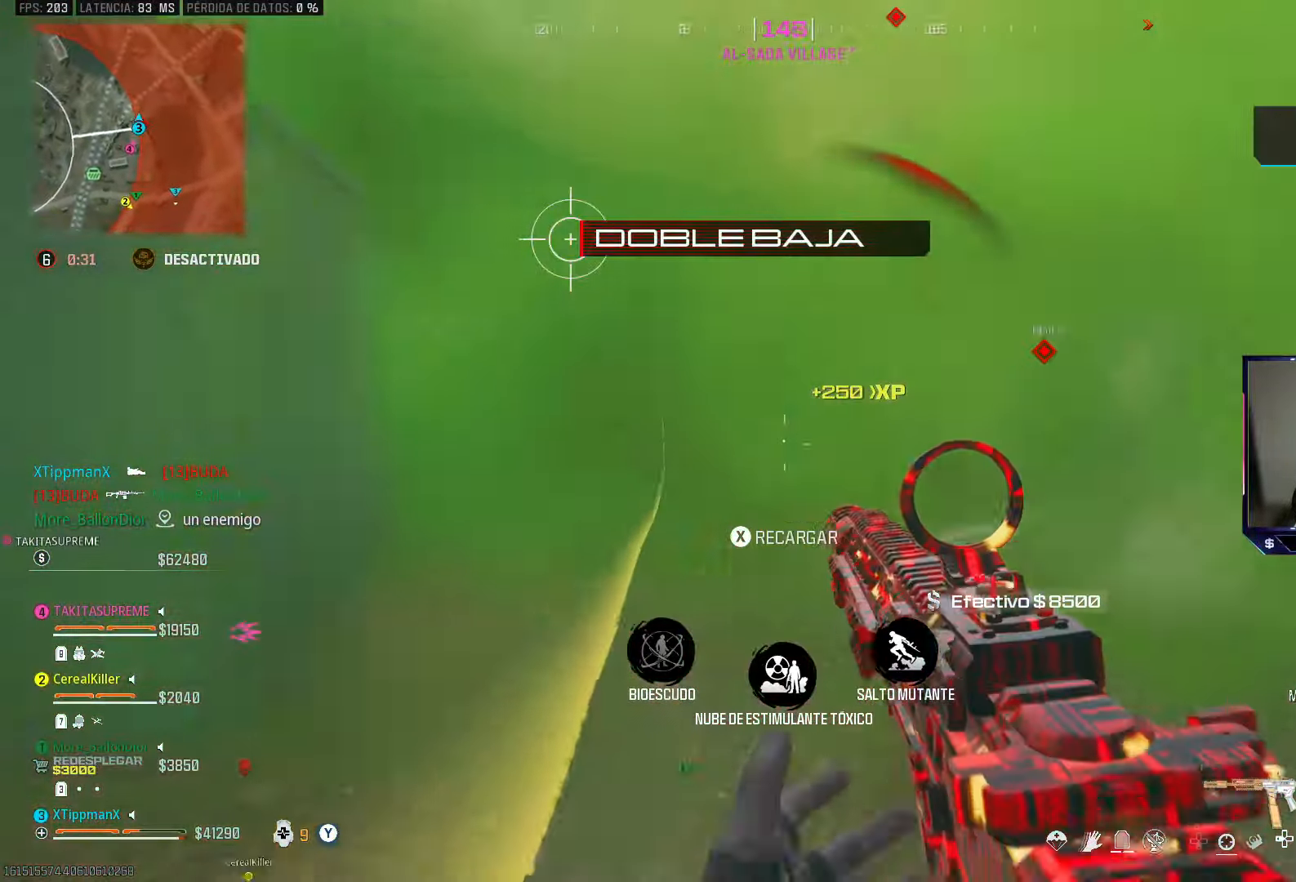
{"buttons": [], "left_stick": "up", "right_stick": "center", "events": [[183, "left_stick", "up-left"], [267, "left_stick", "up"], [333, "right_stick", "center"], [383, "right_stick", "right"], [500, "right_stick", "center"]]}
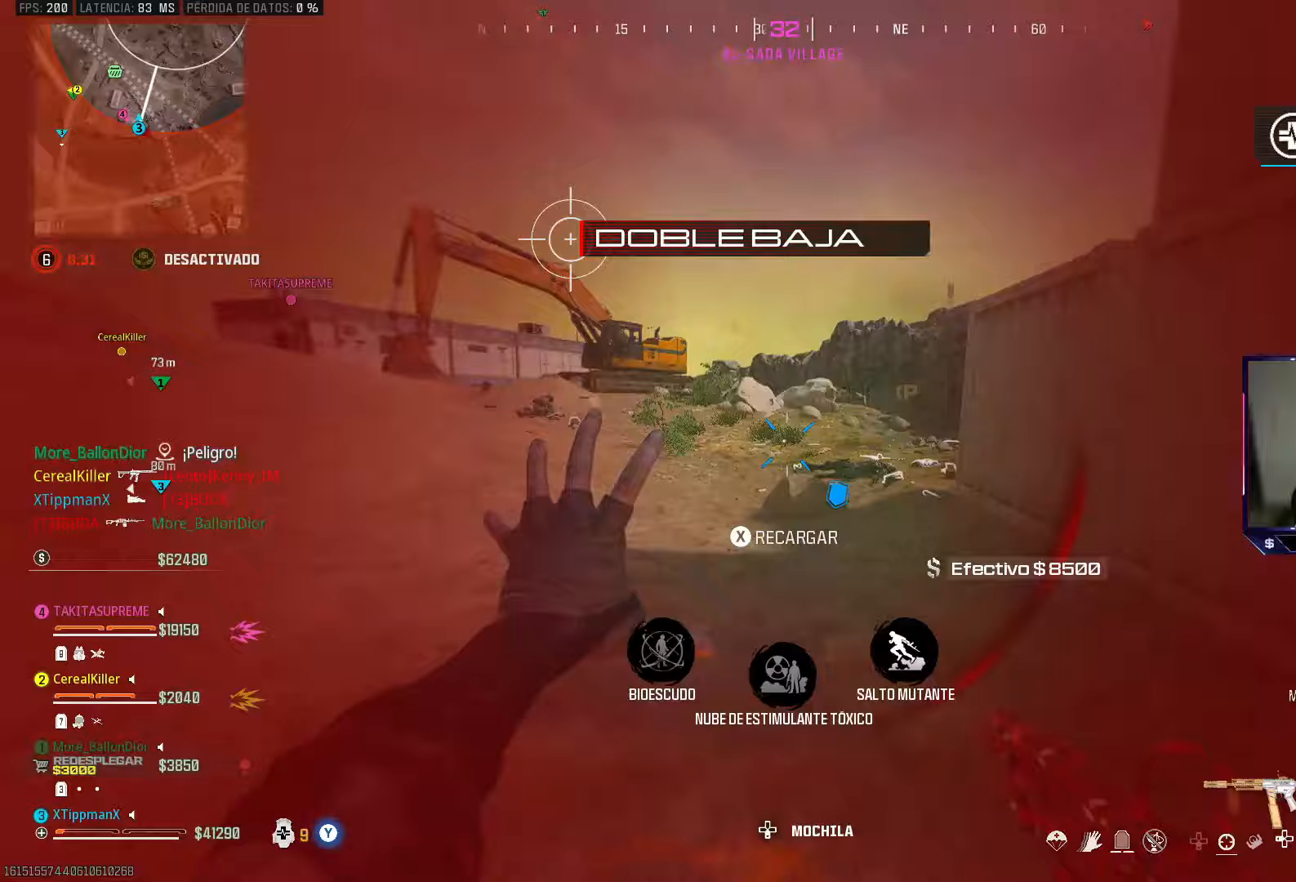
{"buttons": ["CROSS"], "left_stick": "up", "right_stick": "center", "events": [[267, "CIRCLE", "down"], [283, "right_stick", "left"], [367, "right_stick", "center"], [400, "CIRCLE", "up"], [467, "CROSS", "down"]]}
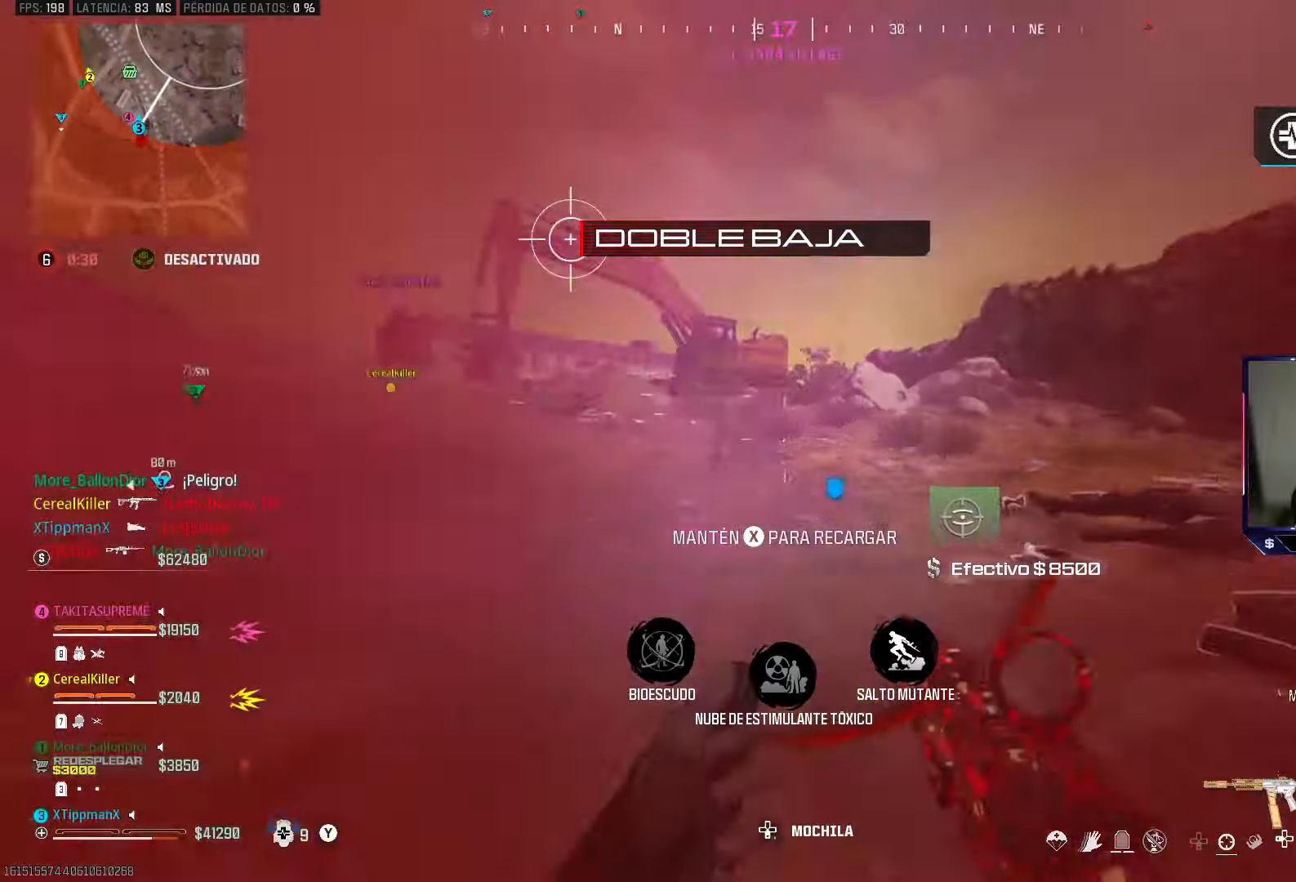
{"buttons": [], "left_stick": "up", "right_stick": "center", "events": [[100, "CROSS", "up"], [100, "SQUARE", "down"], [167, "SQUARE", "up"], [250, "SQUARE", "down"], [300, "SQUARE", "up"]]}